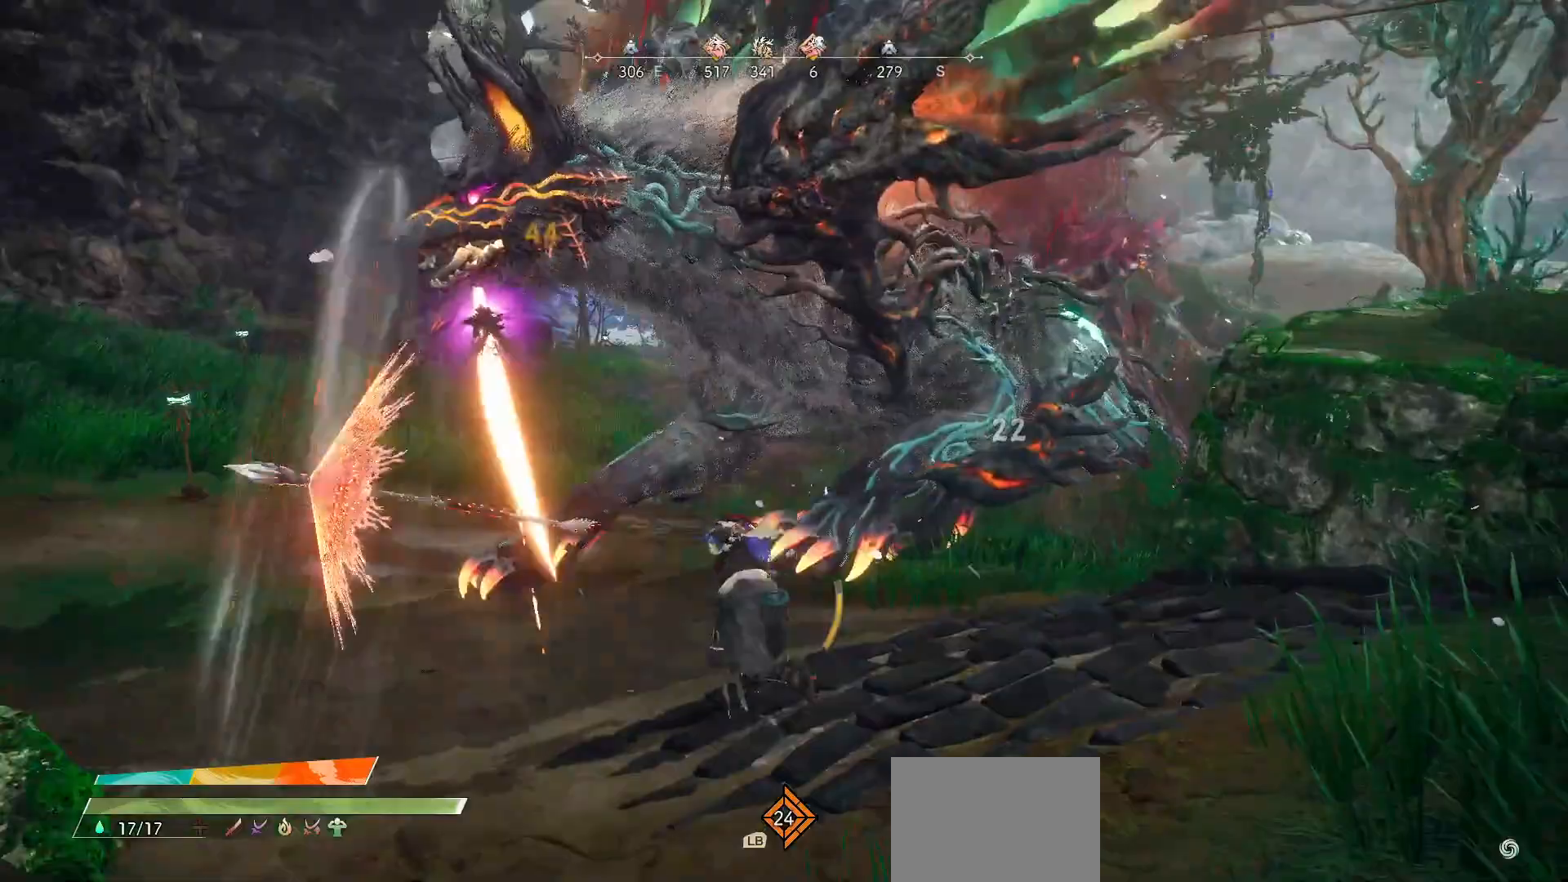
Gameplay with a controller (Xbox layout); each line is a JSON object with the inputs held at the frame after it. "events" lists button and stick changes between this image and that frame as [ms after this image, input, new state], when the widget could be followed in between. Not read: L3 R3.
{"buttons": [], "left_stick": "center", "right_stick": "center", "events": []}
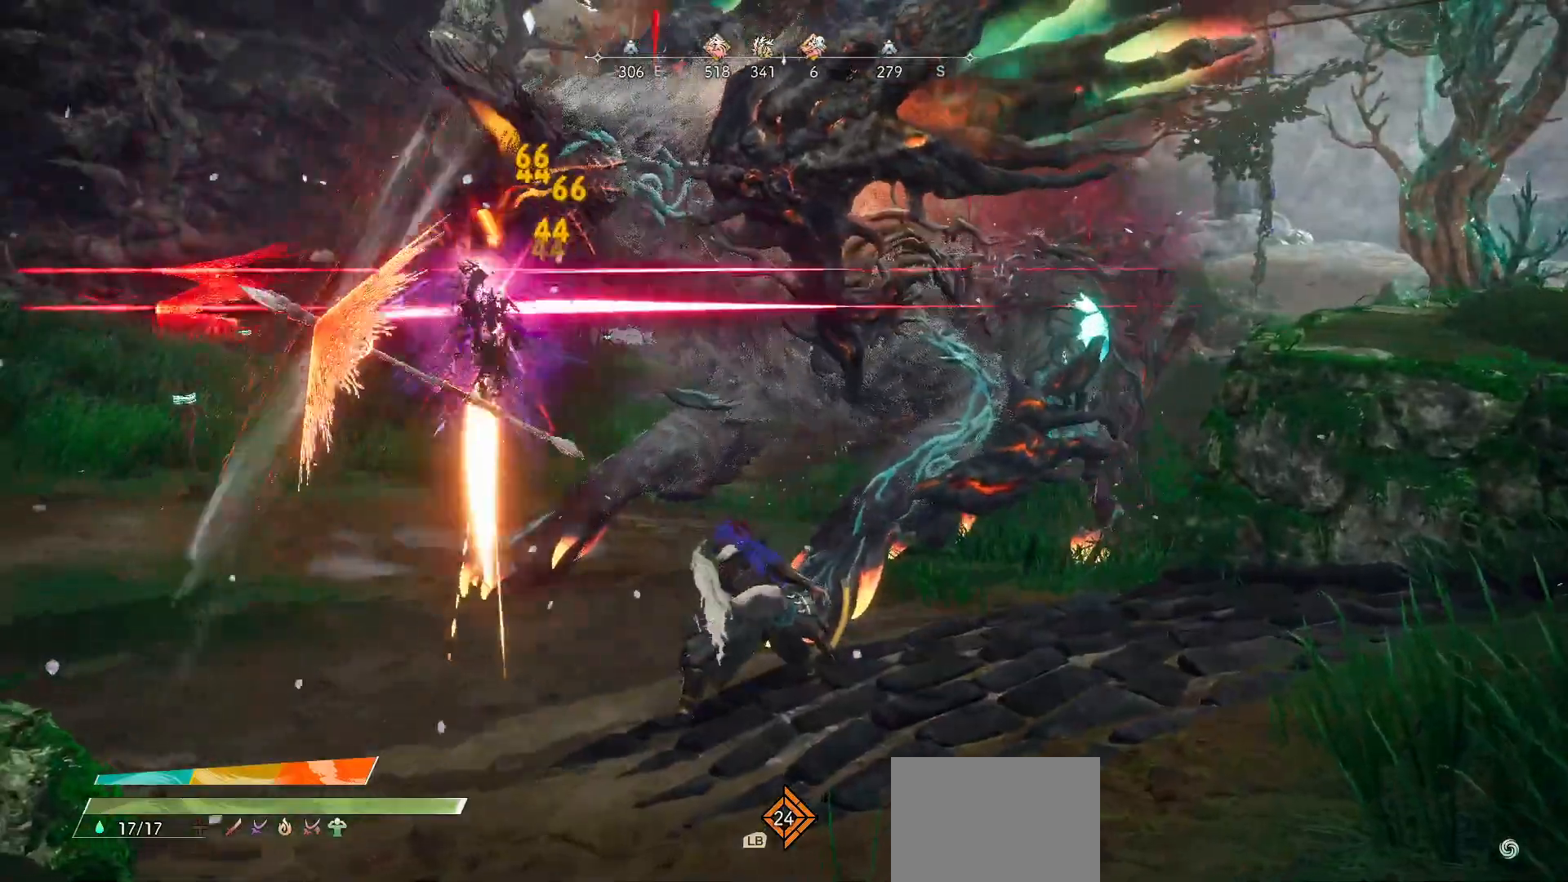
{"buttons": [], "left_stick": "center", "right_stick": "center", "events": []}
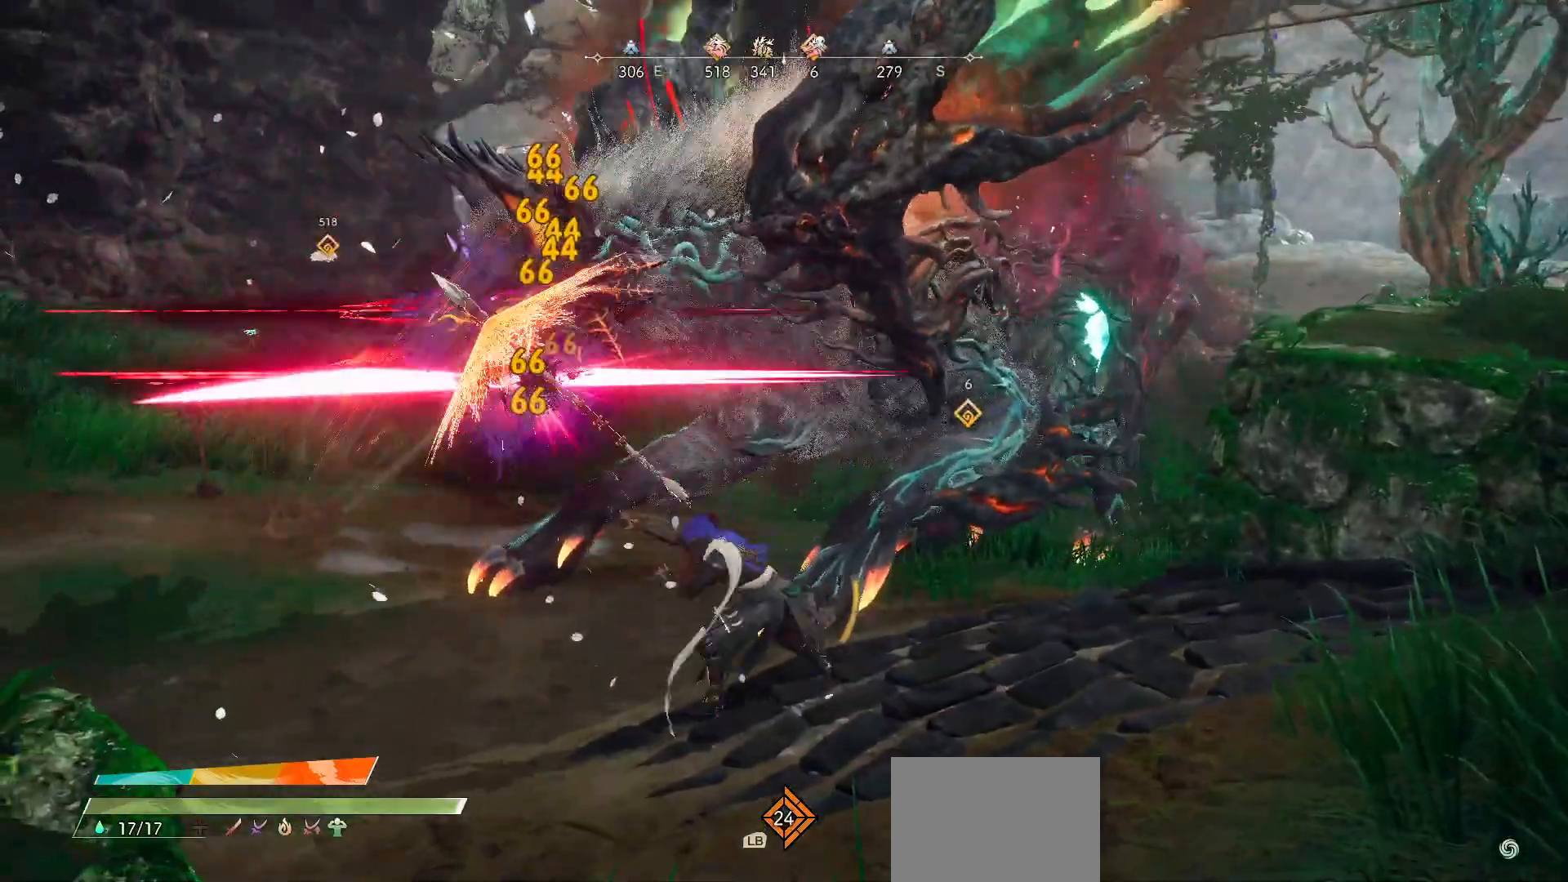
{"buttons": [], "left_stick": "up", "right_stick": "center", "events": [[133, "R2", "down"], [133, "X", "down"], [167, "left_stick", "up"], [250, "X", "up"], [283, "R2", "up"], [333, "X", "down"], [450, "X", "up"]]}
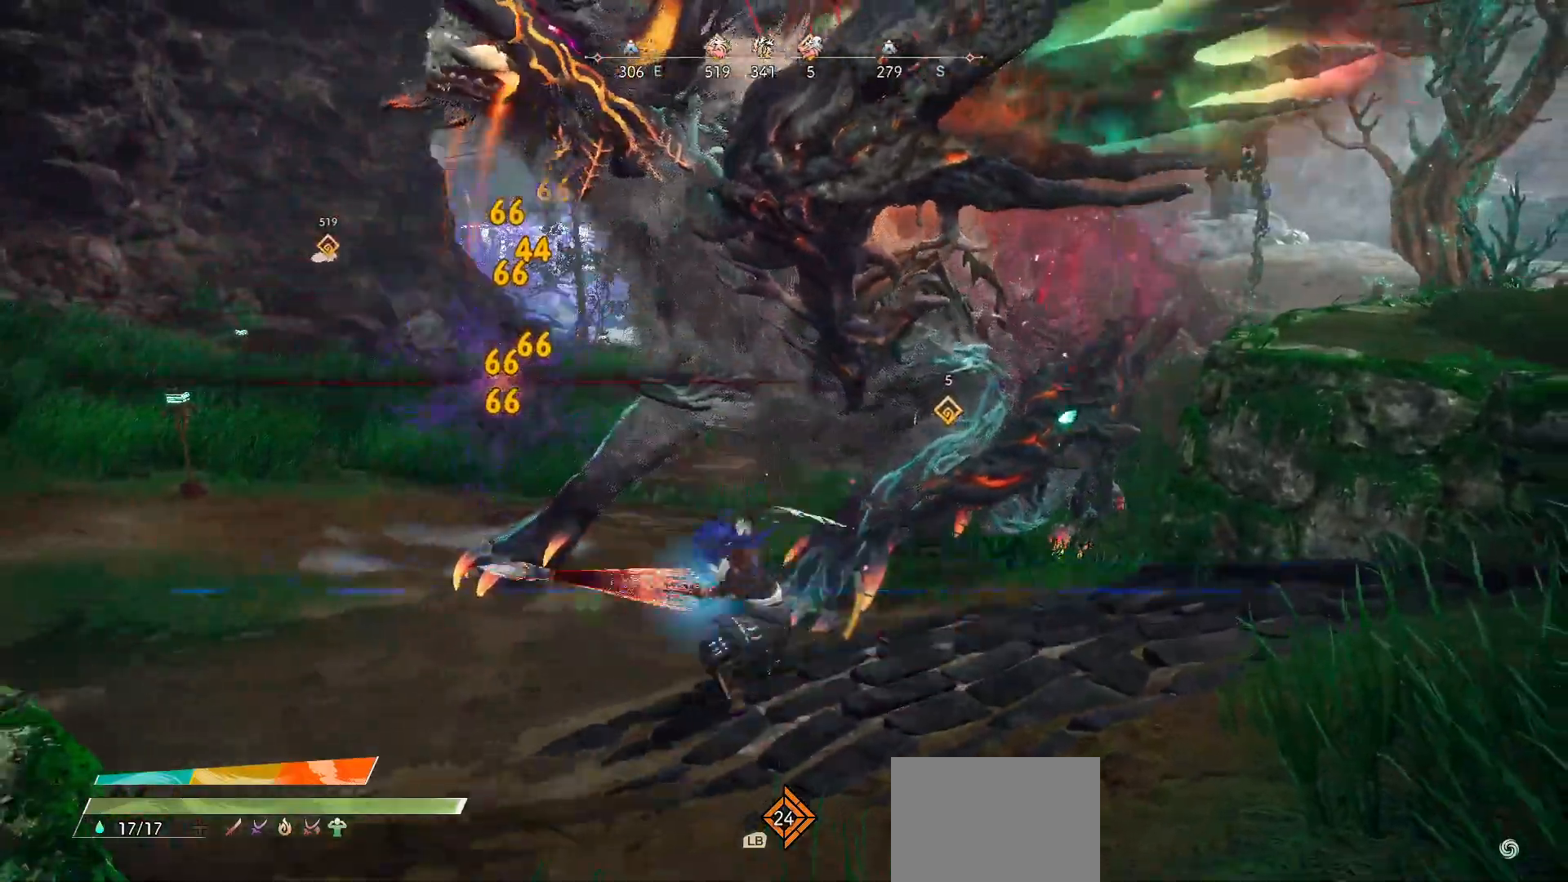
{"buttons": [], "left_stick": "left", "right_stick": "center", "events": [[183, "left_stick", "up-right"], [367, "left_stick", "up-left"], [467, "left_stick", "left"]]}
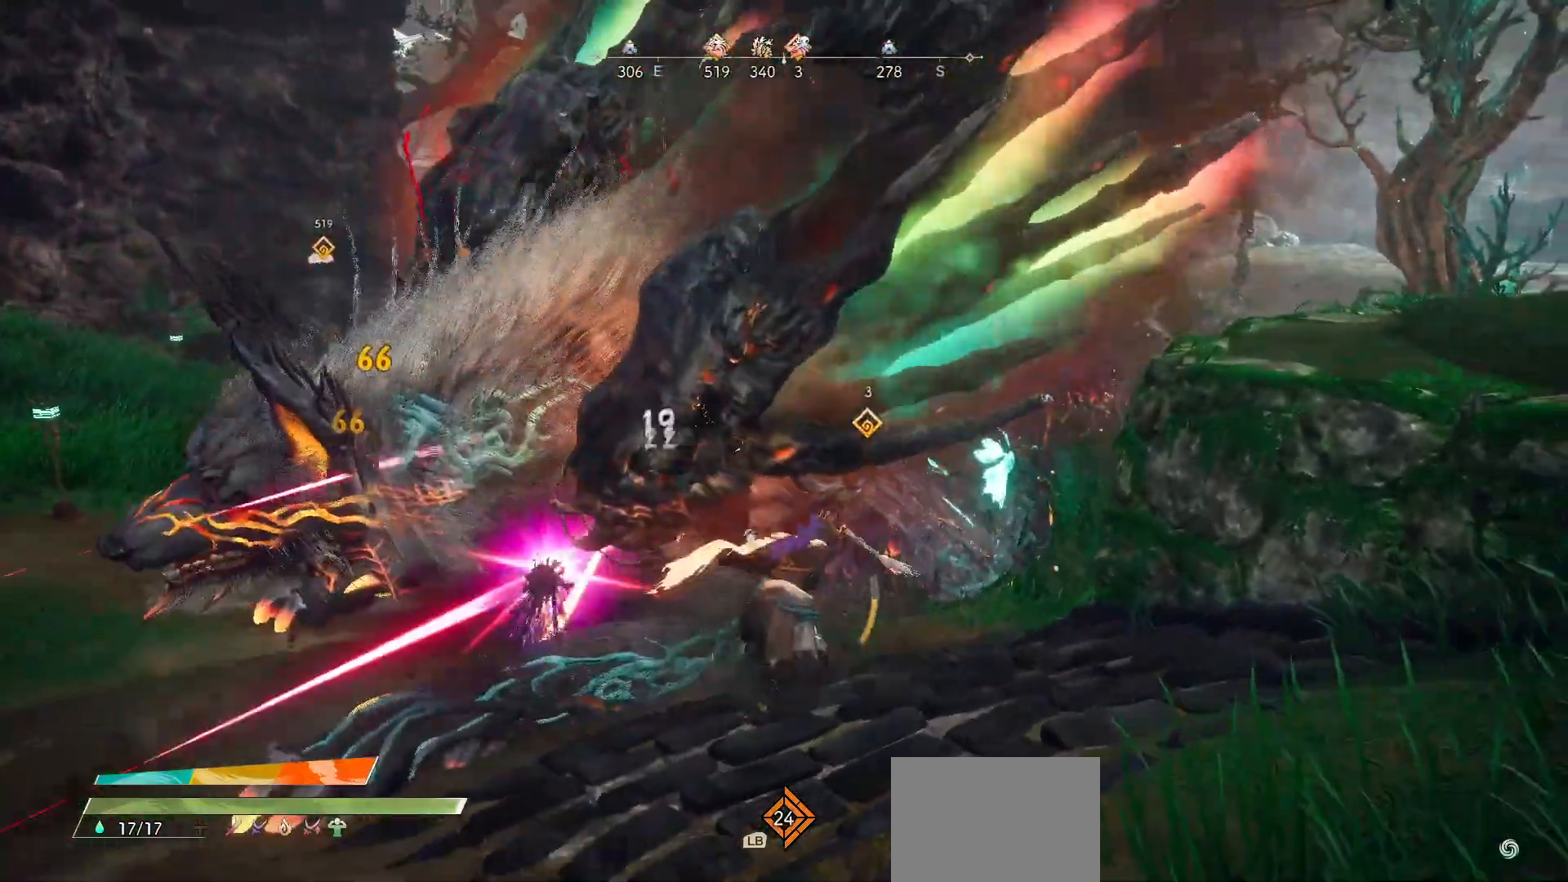
{"buttons": ["X"], "left_stick": "down-left", "right_stick": "center", "events": [[33, "X", "down"], [100, "X", "up"], [117, "left_stick", "down-left"], [200, "X", "down"], [283, "X", "up"], [367, "X", "down"]]}
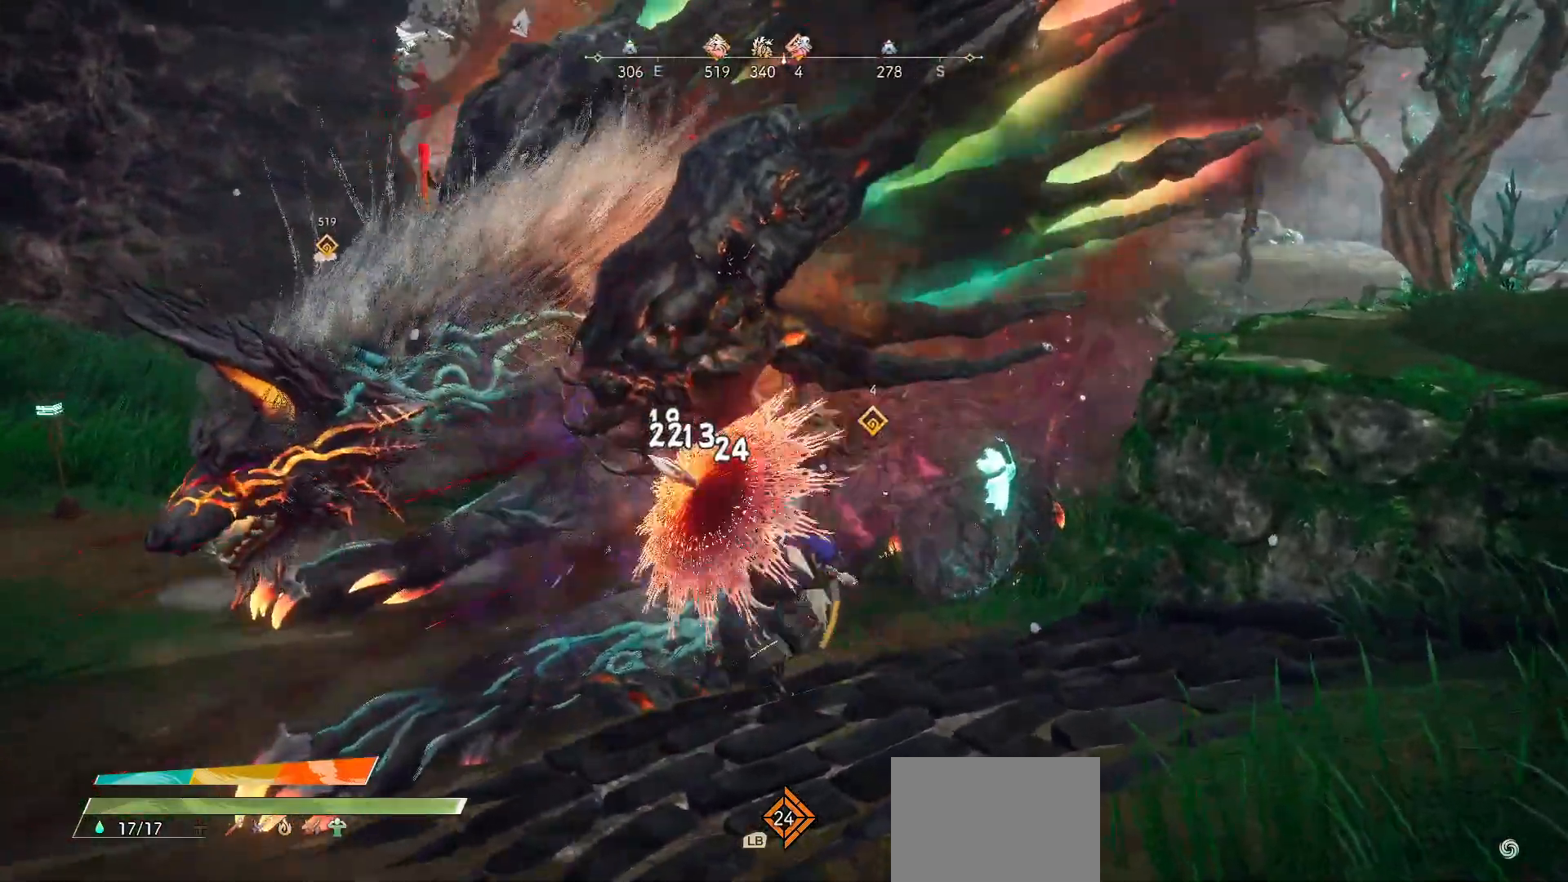
{"buttons": [], "left_stick": "center", "right_stick": "center", "events": [[17, "X", "up"], [33, "left_stick", "left"], [383, "left_stick", "center"]]}
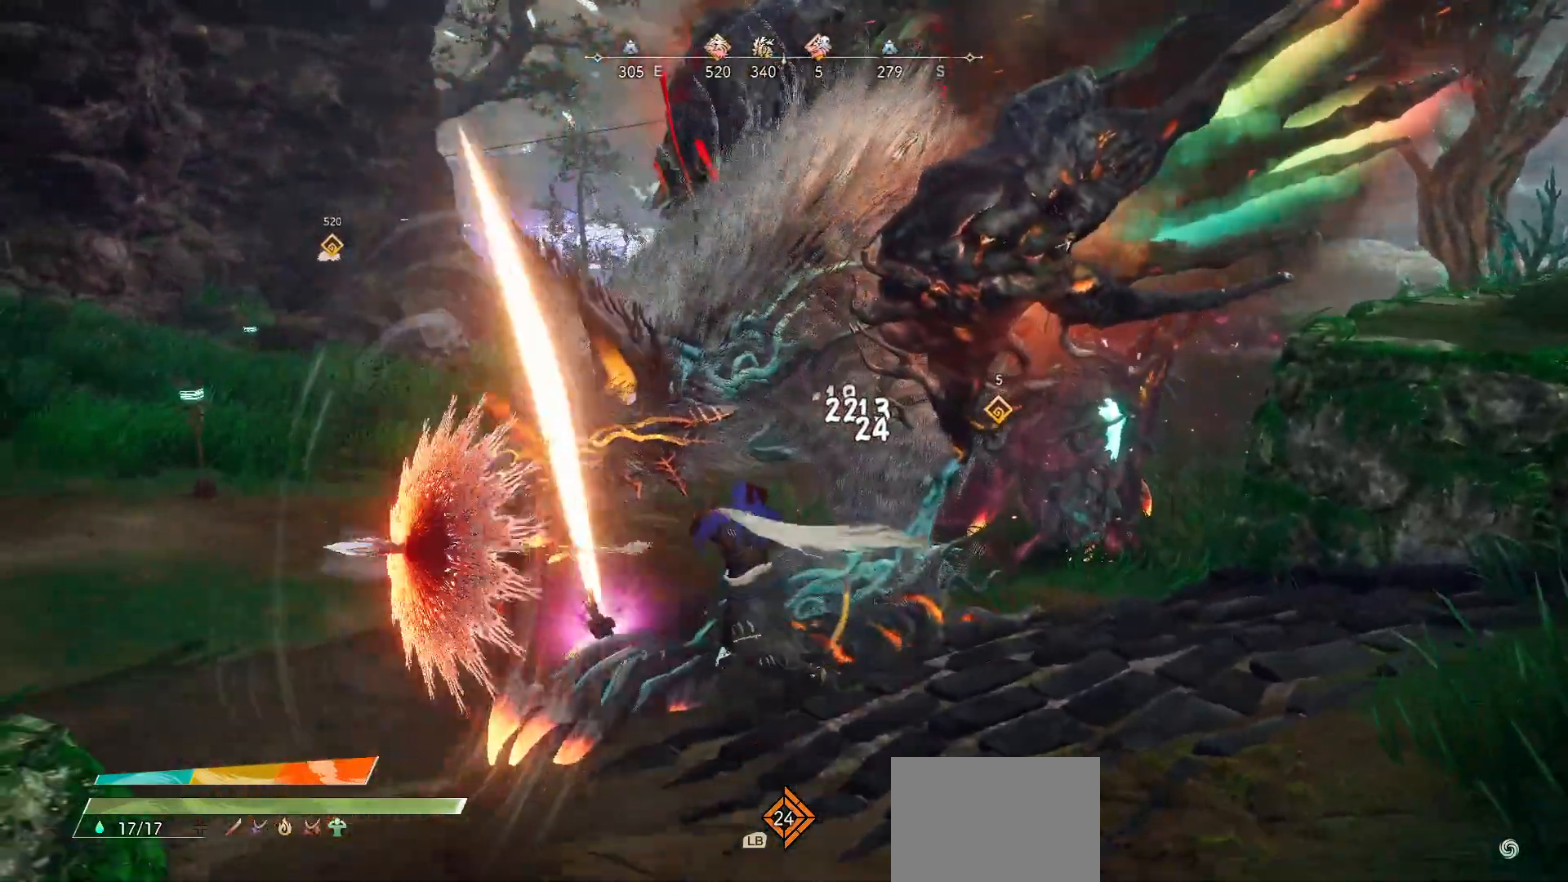
{"buttons": [], "left_stick": "center", "right_stick": "center", "events": []}
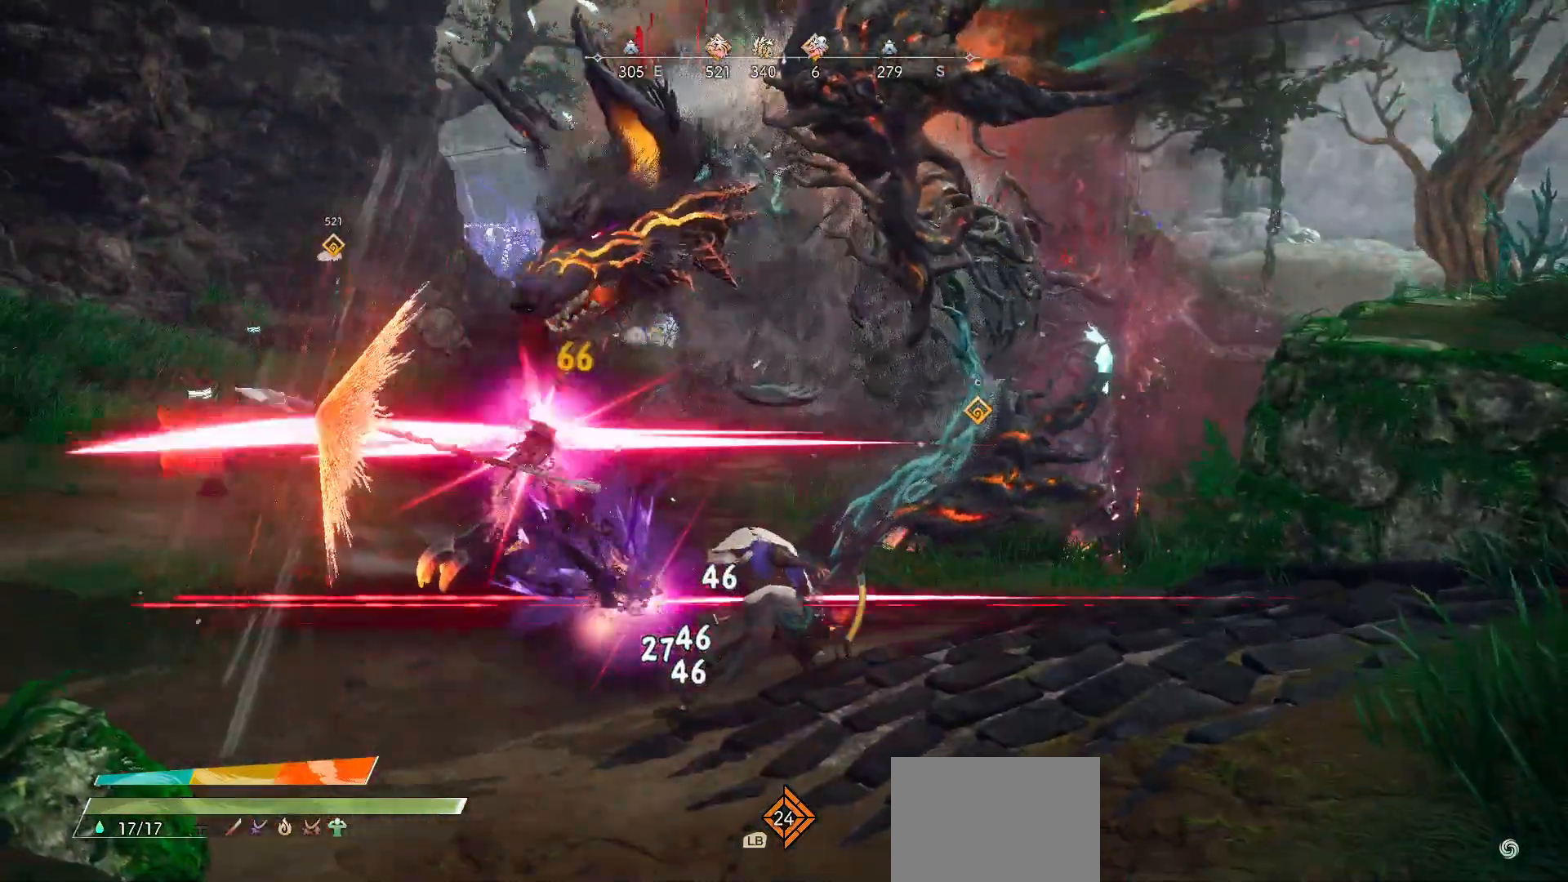
{"buttons": [], "left_stick": "center", "right_stick": "center", "events": []}
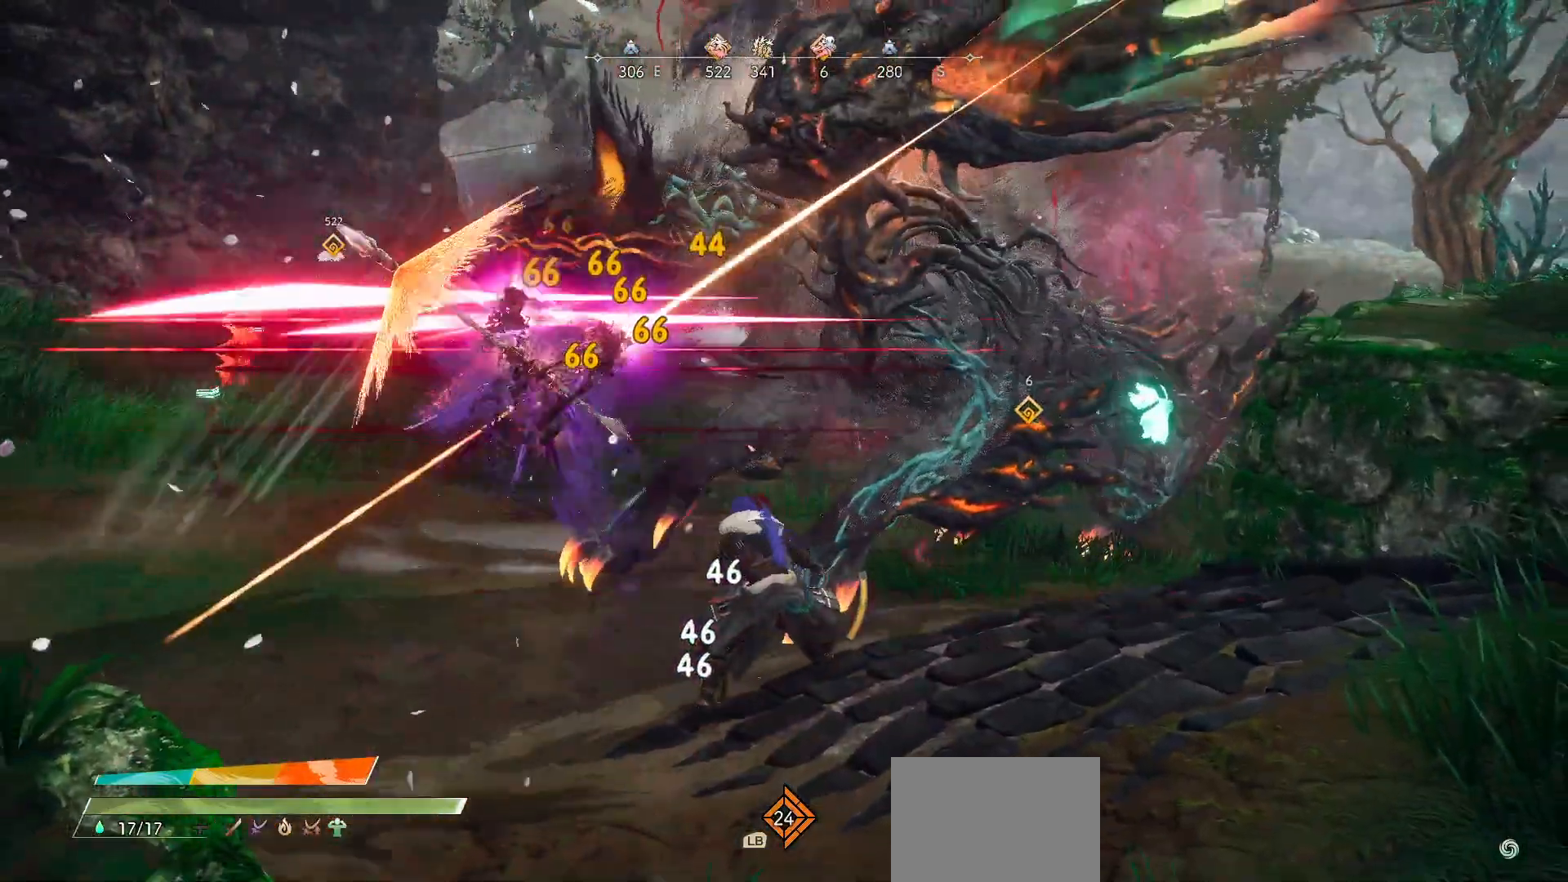
{"buttons": ["X"], "left_stick": "up", "right_stick": "center", "events": [[233, "left_stick", "up"], [250, "R2", "down"], [300, "X", "down"], [417, "X", "up"], [450, "R2", "up"], [483, "X", "down"]]}
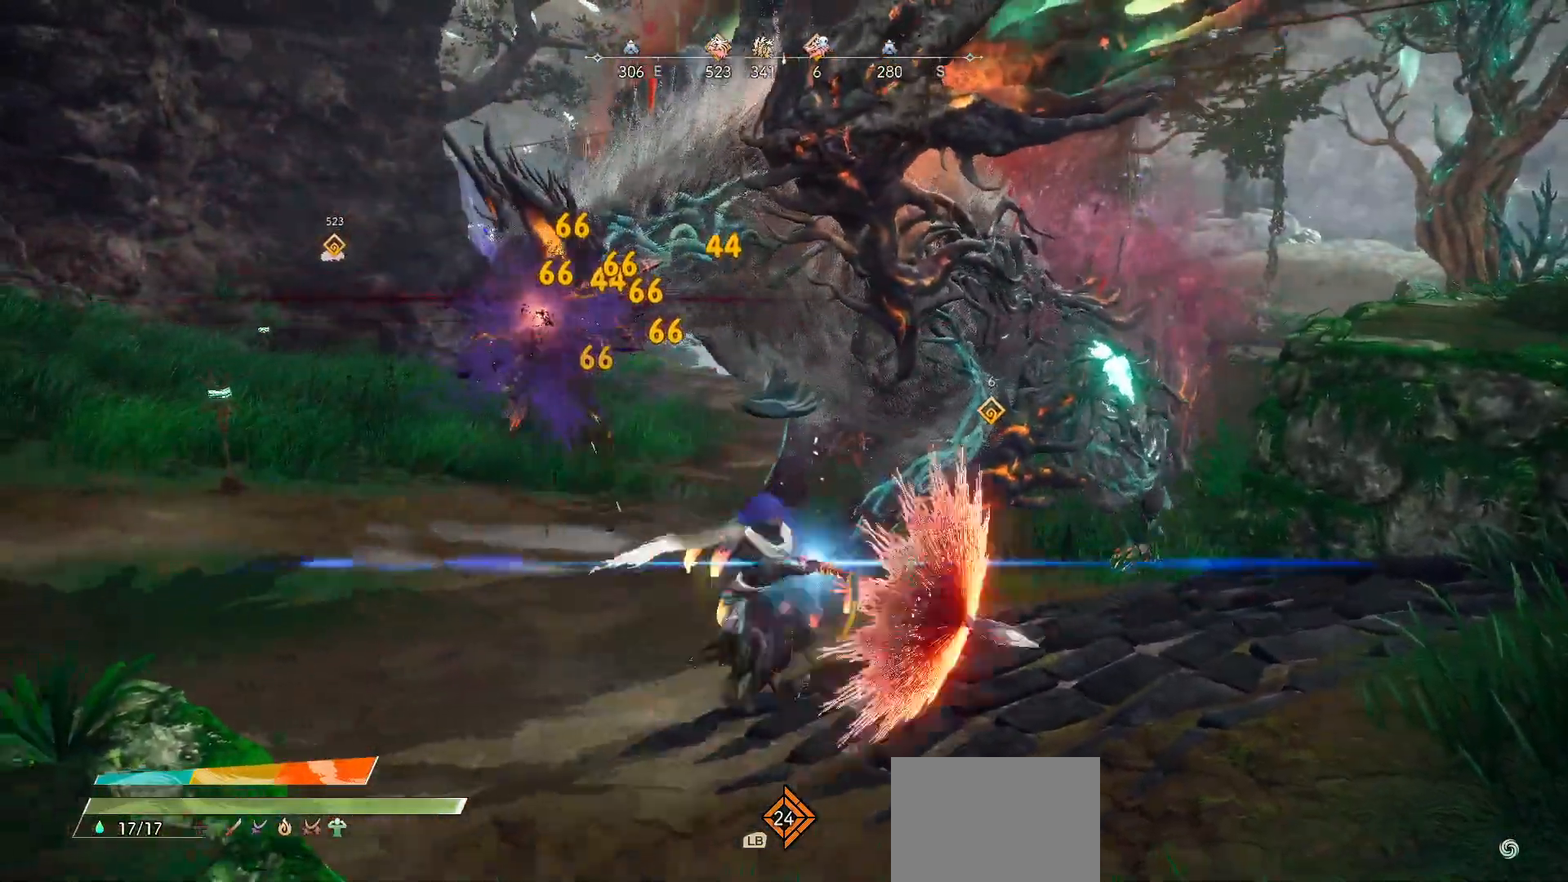
{"buttons": [], "left_stick": "up", "right_stick": "center", "events": [[83, "X", "up"], [133, "X", "down"], [267, "X", "up"]]}
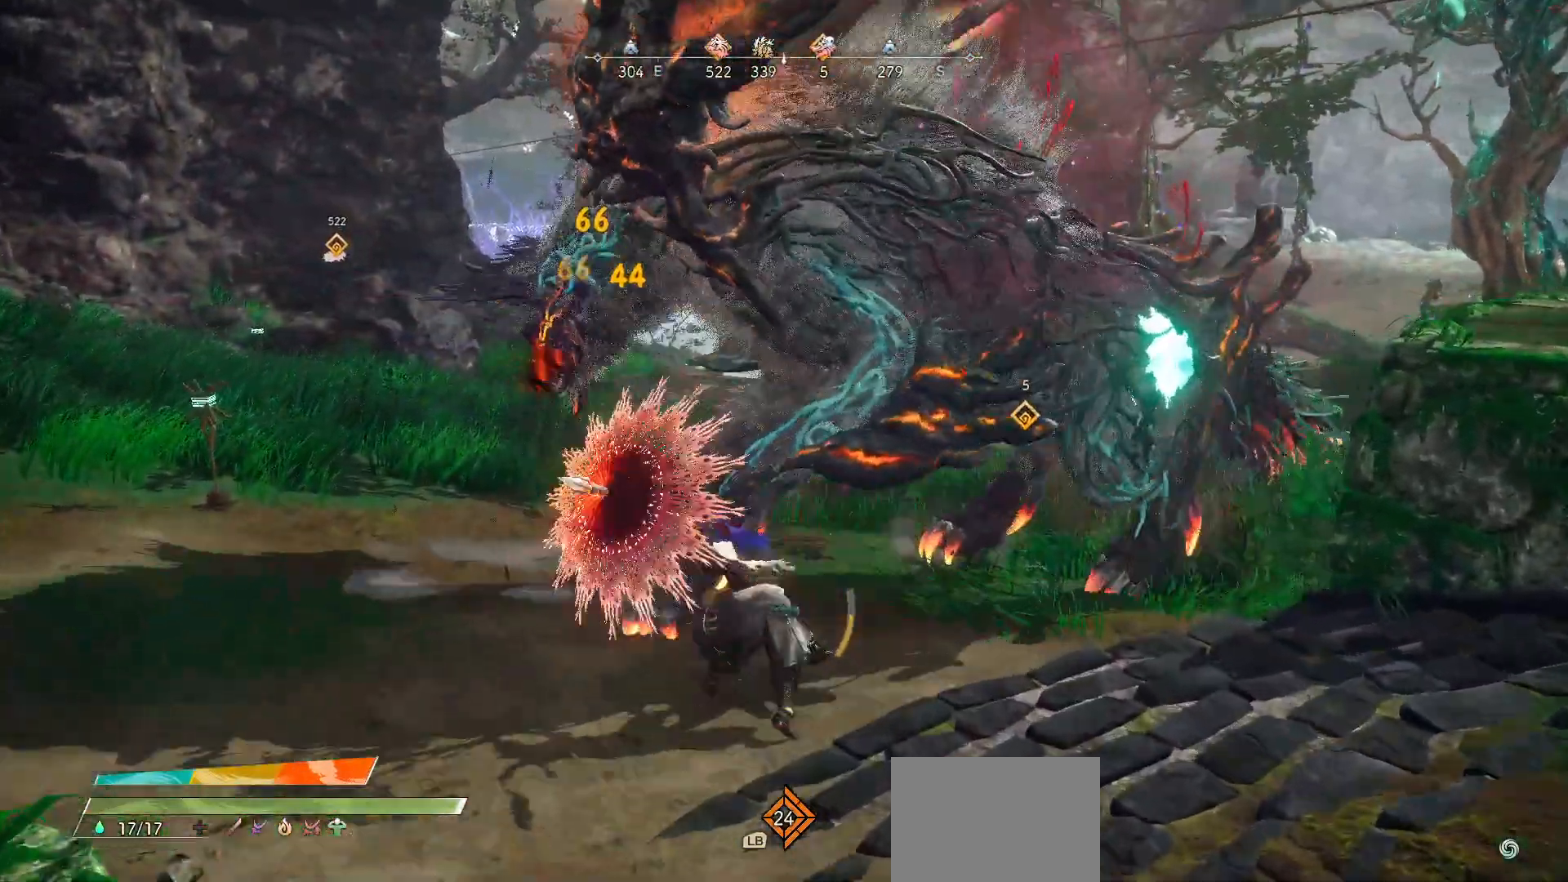
{"buttons": [], "left_stick": "up", "right_stick": "center", "events": [[183, "X", "down"], [300, "X", "up"]]}
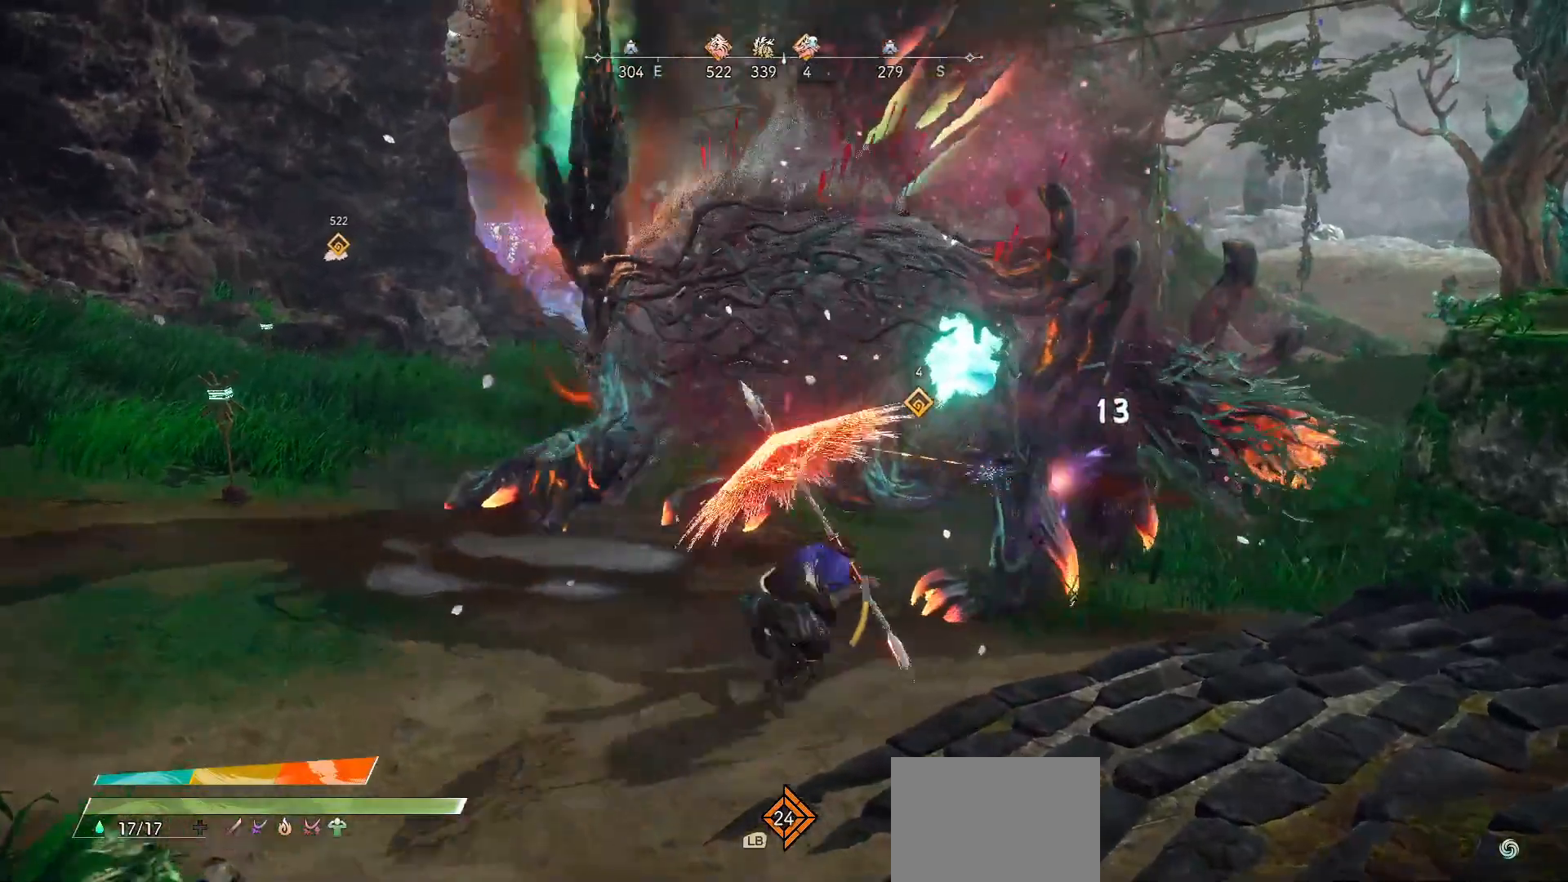
{"buttons": [], "left_stick": "up-right", "right_stick": "center", "events": [[233, "left_stick", "up-right"]]}
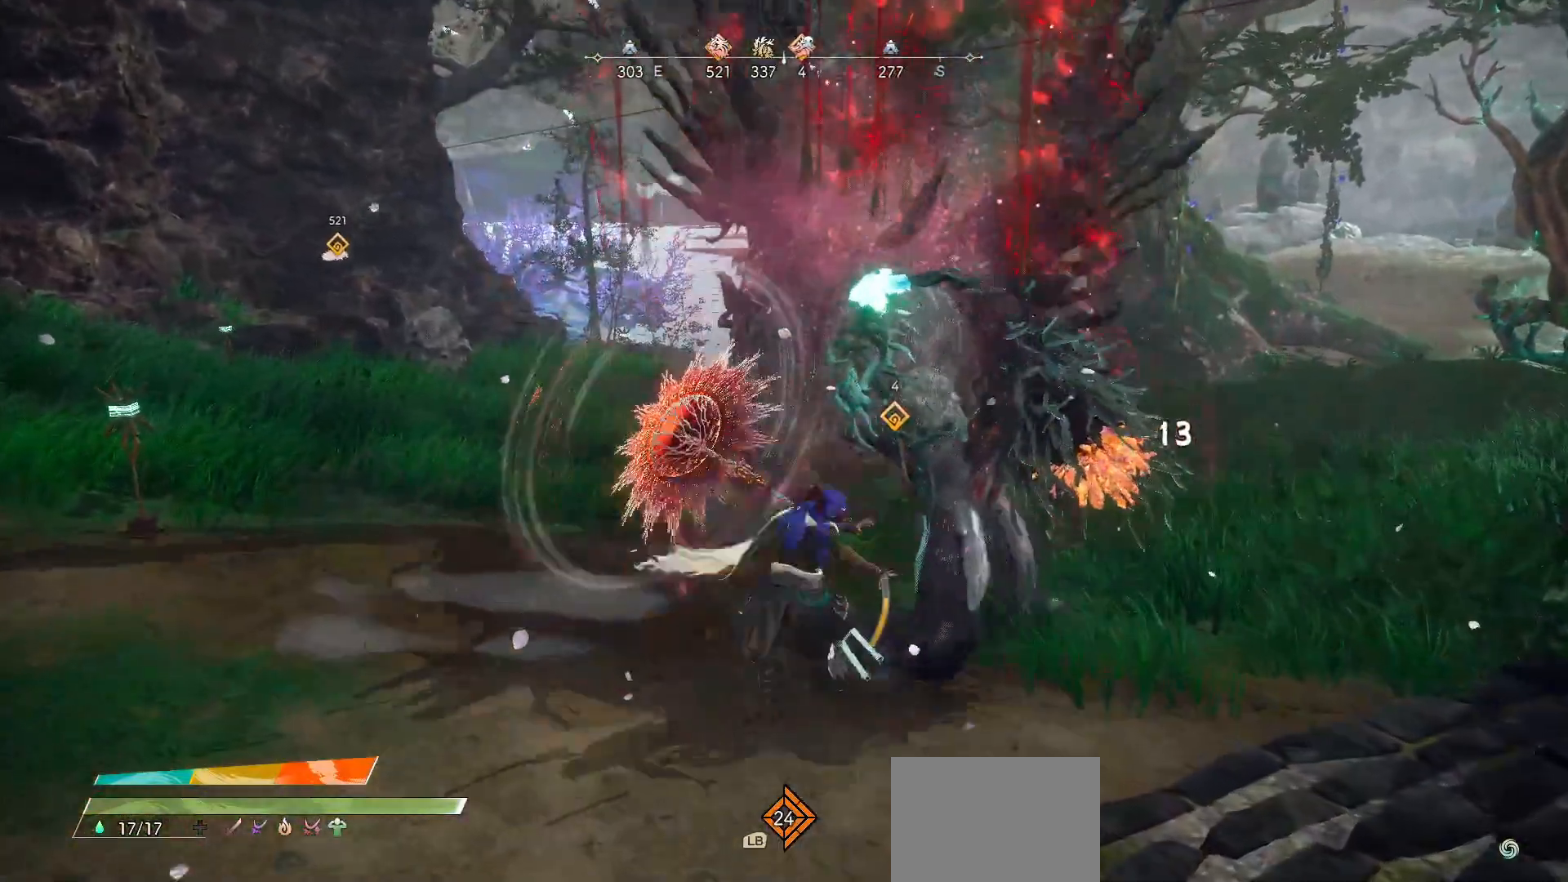
{"buttons": [], "left_stick": "center", "right_stick": "center", "events": [[117, "left_stick", "center"]]}
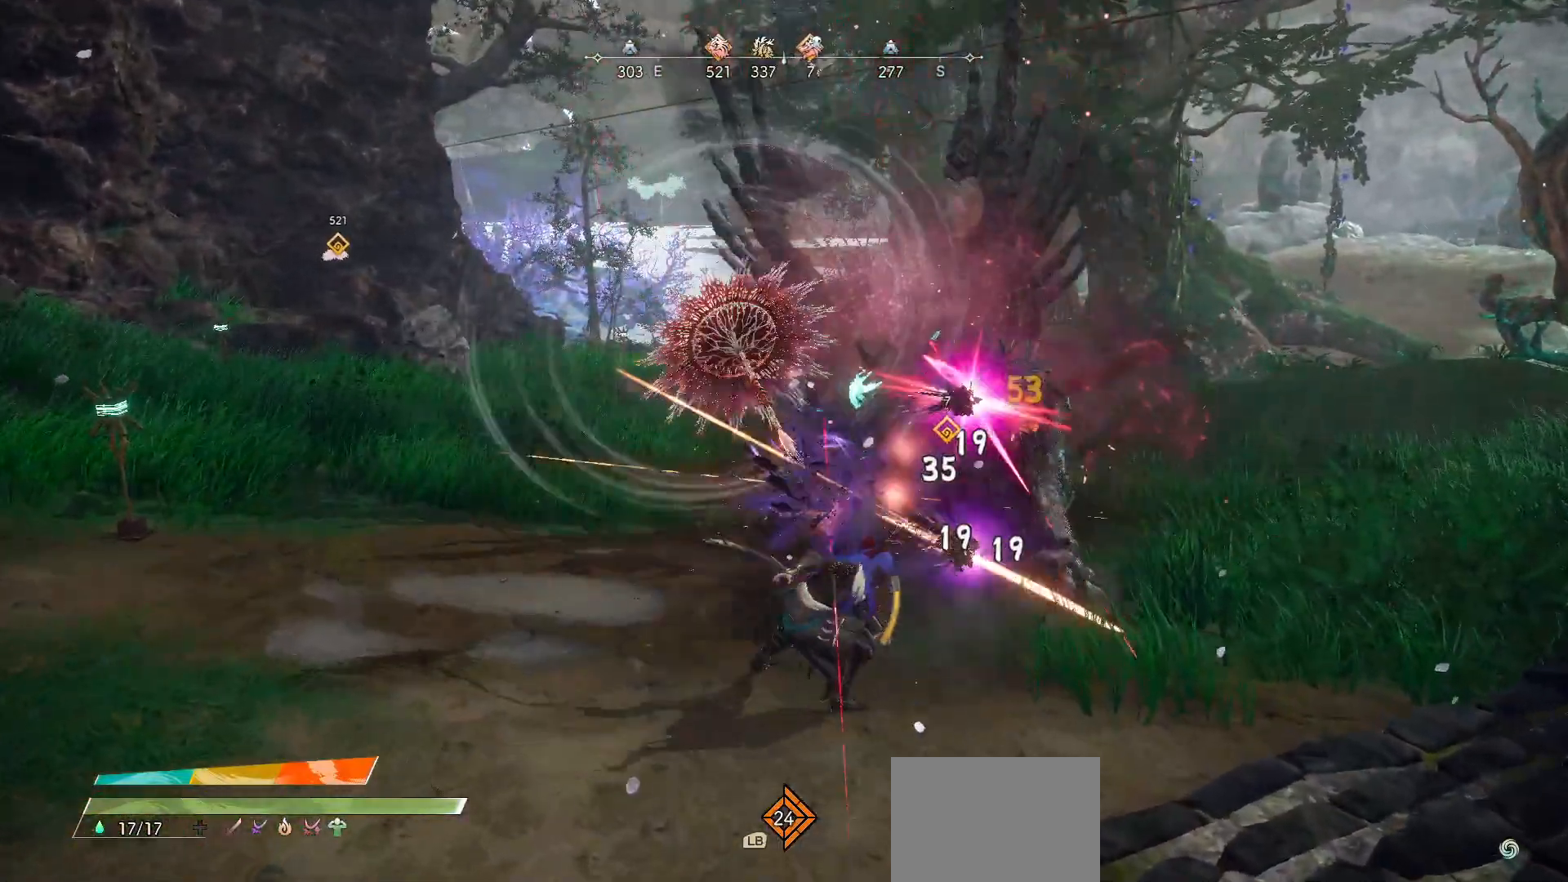
{"buttons": [], "left_stick": "center", "right_stick": "center", "events": []}
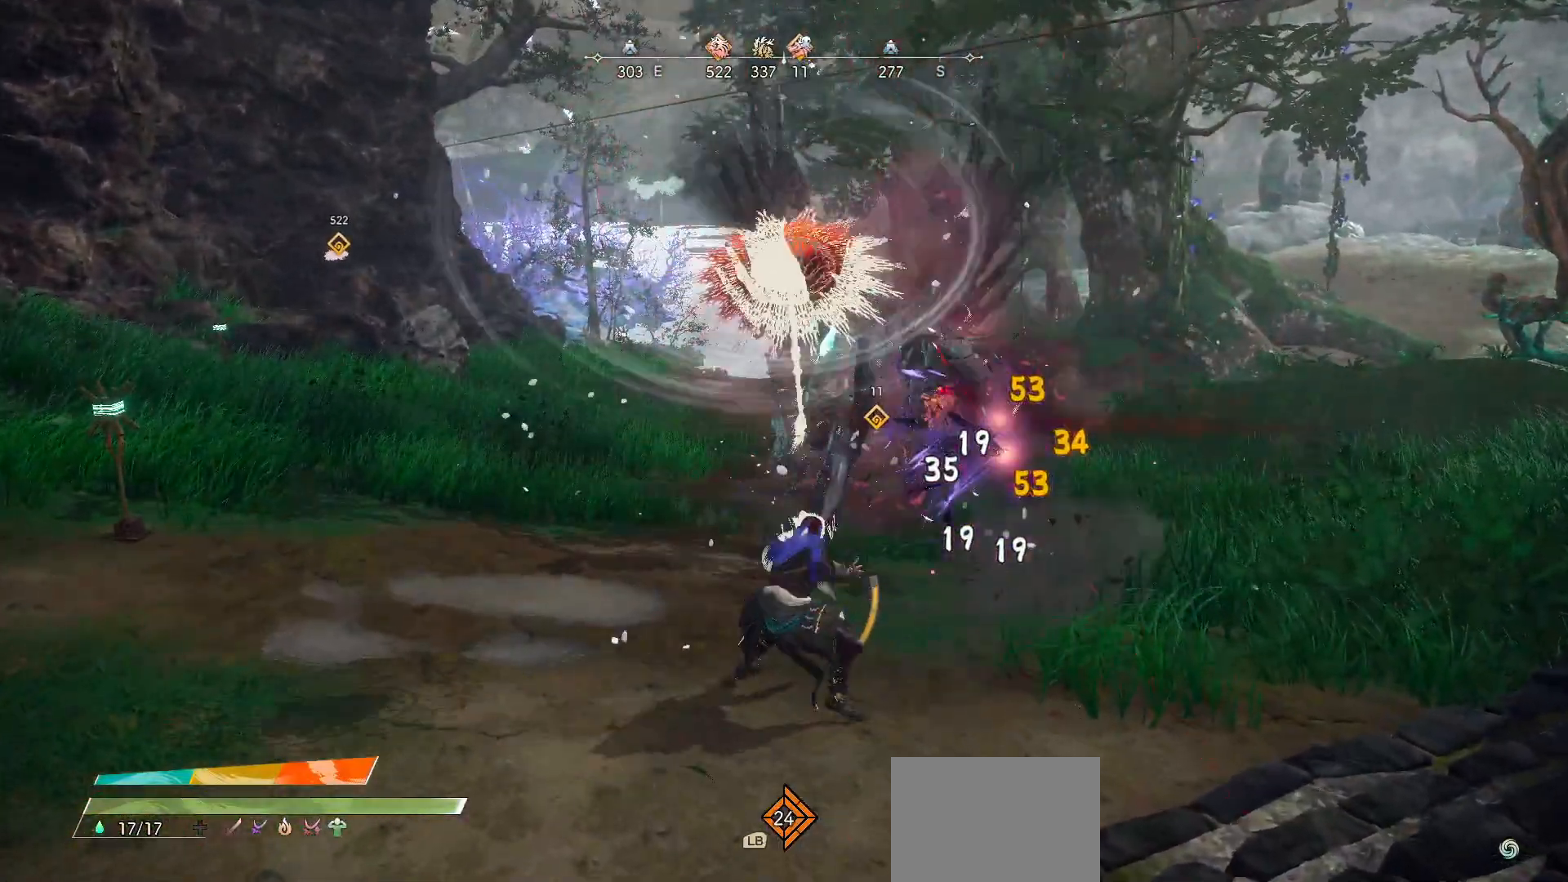
{"buttons": [], "left_stick": "center", "right_stick": "center", "events": []}
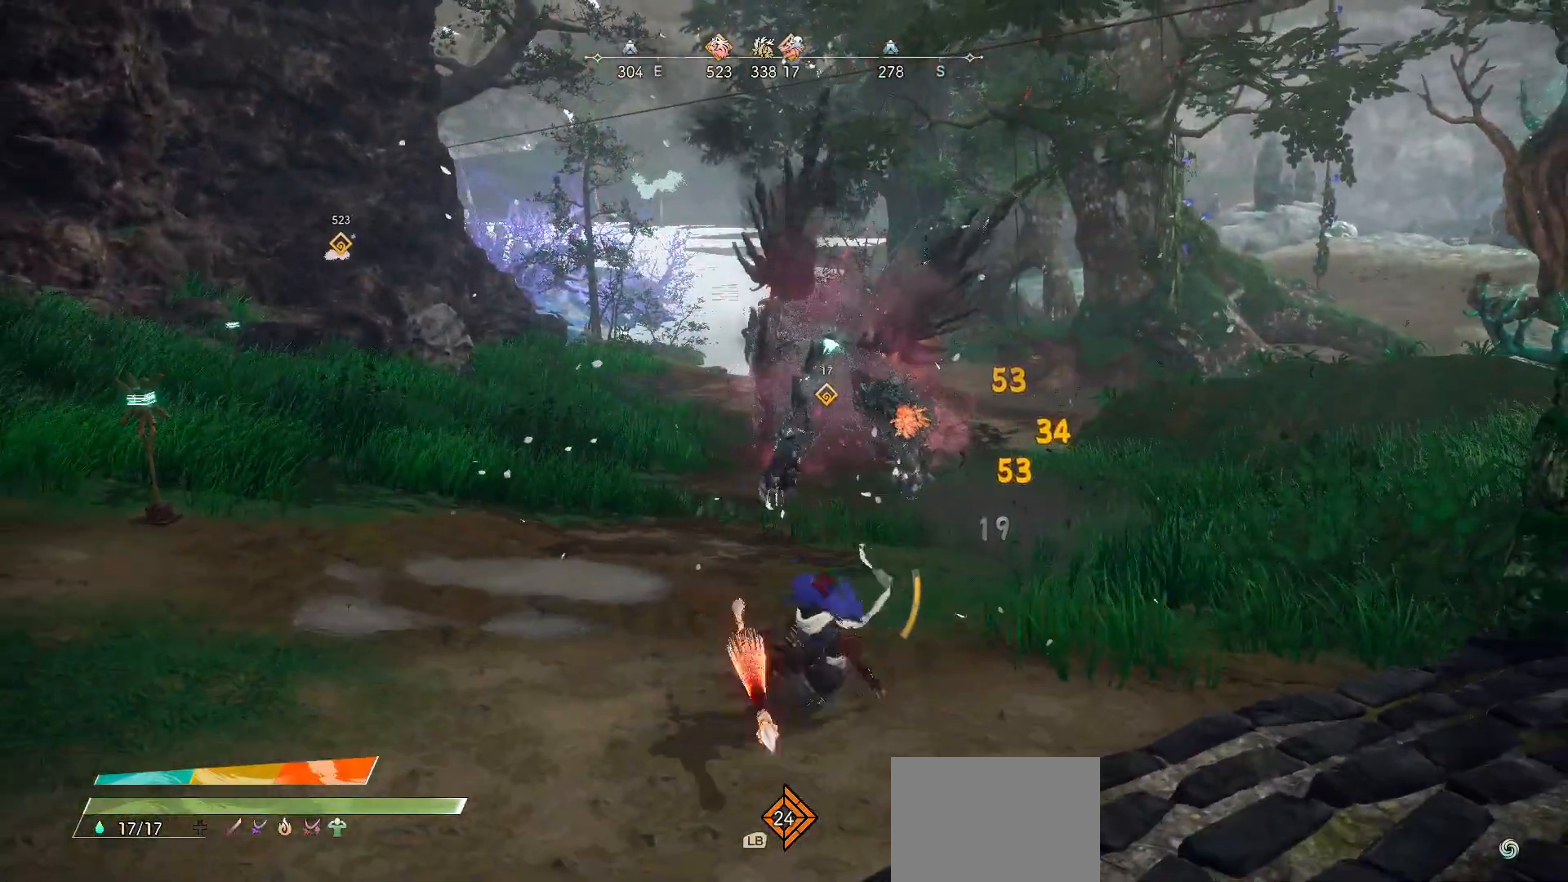
{"buttons": ["SELECT"], "left_stick": "center", "right_stick": "center", "events": [[367, "SELECT", "down"]]}
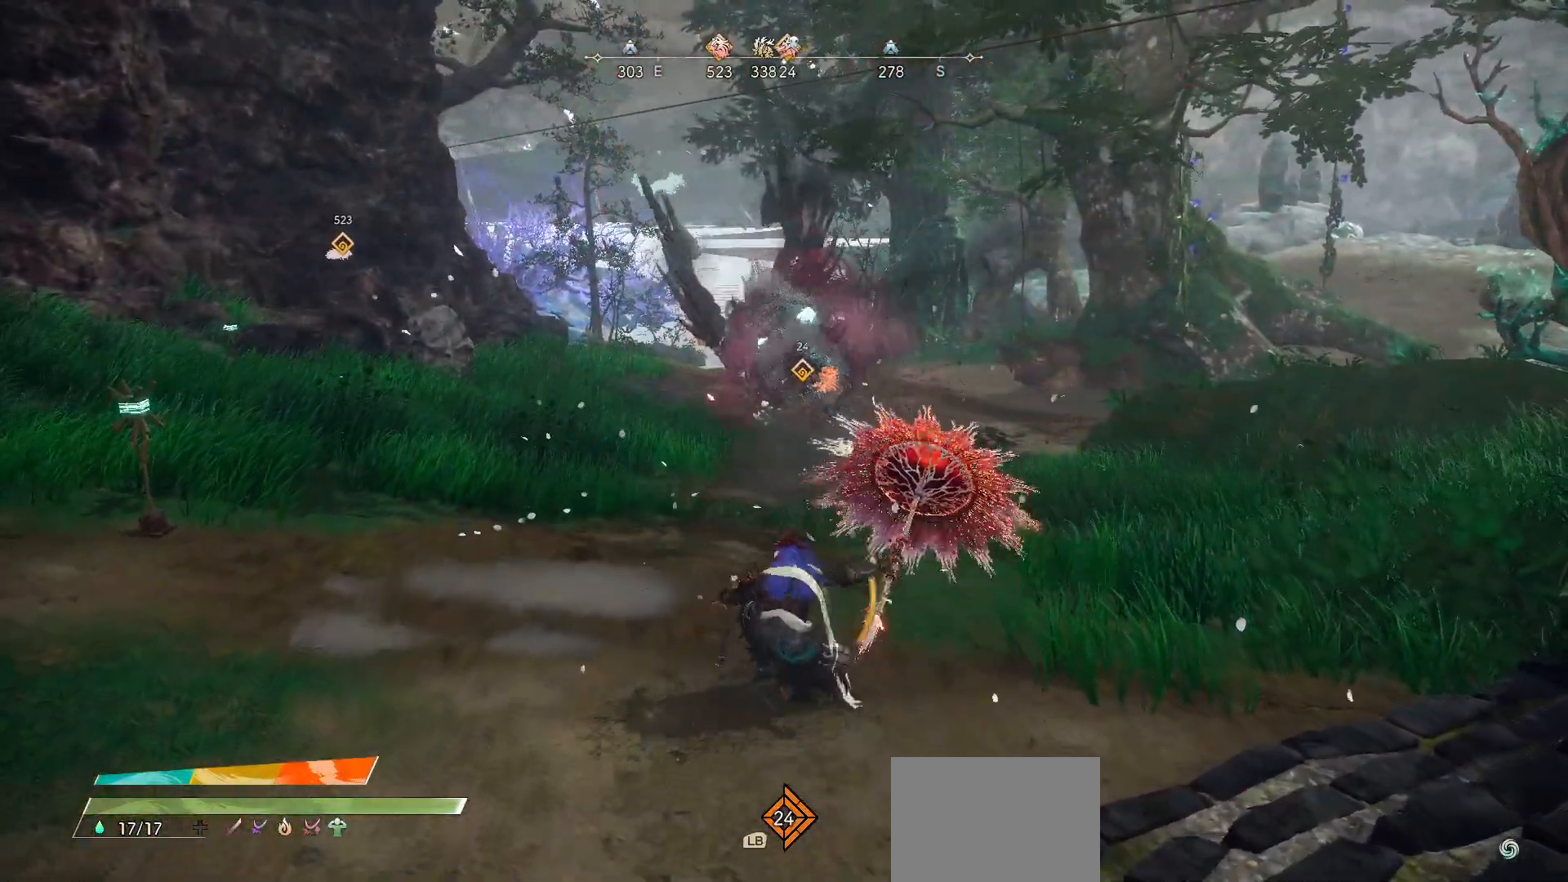
{"buttons": [], "left_stick": "center", "right_stick": "center", "events": [[17, "SELECT", "up"]]}
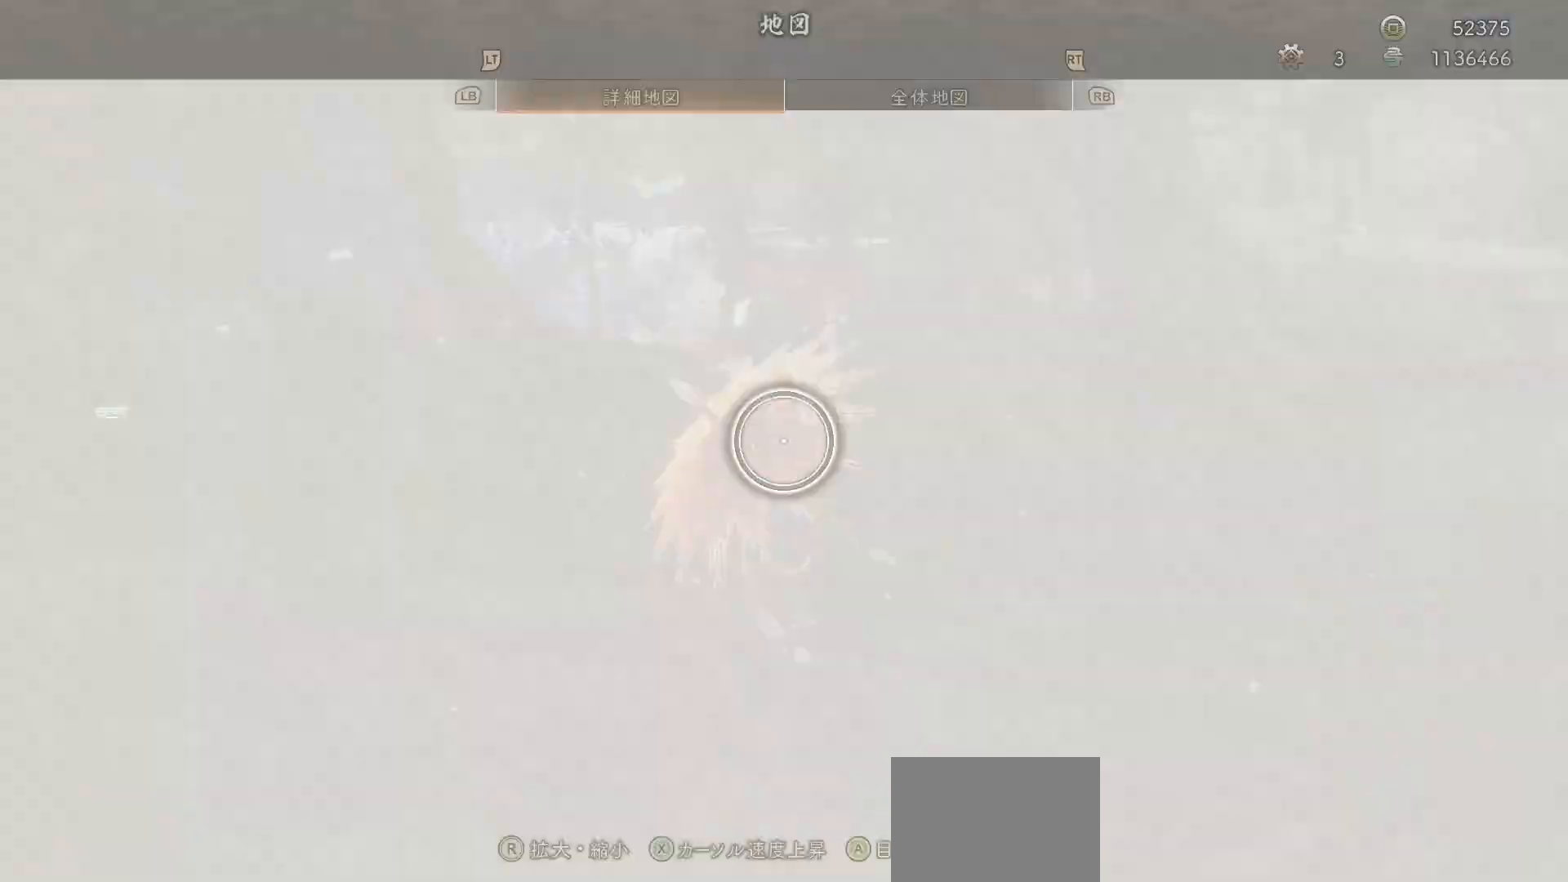
{"buttons": [], "left_stick": "down-left", "right_stick": "center", "events": [[283, "left_stick", "down"], [483, "left_stick", "down-left"]]}
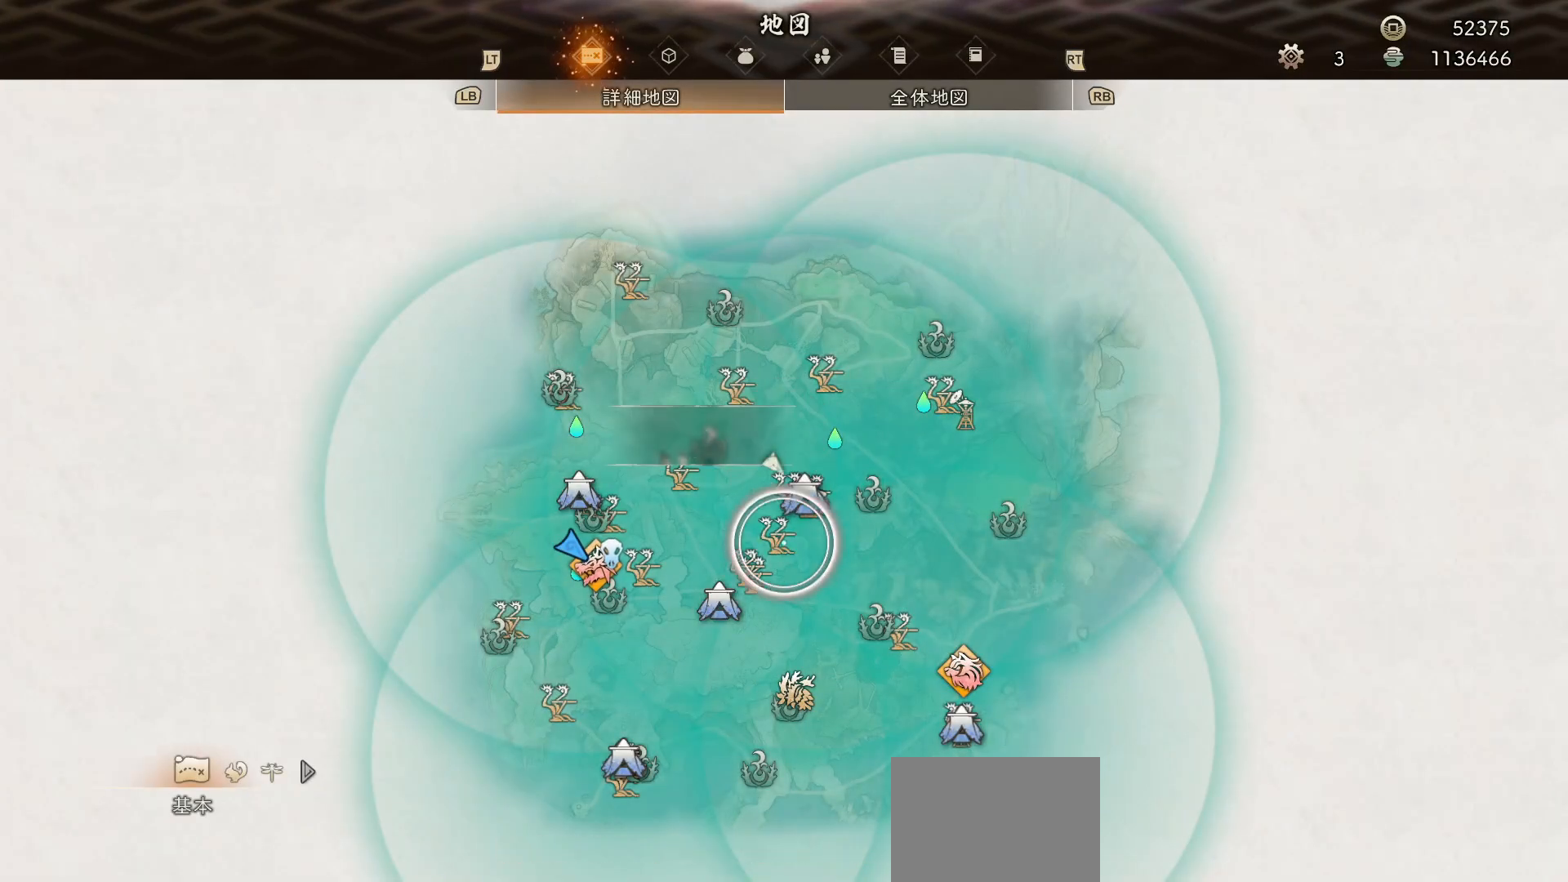
{"buttons": [], "left_stick": "center", "right_stick": "center", "events": [[83, "left_stick", "center"], [350, "left_stick", "left"], [433, "left_stick", "center"]]}
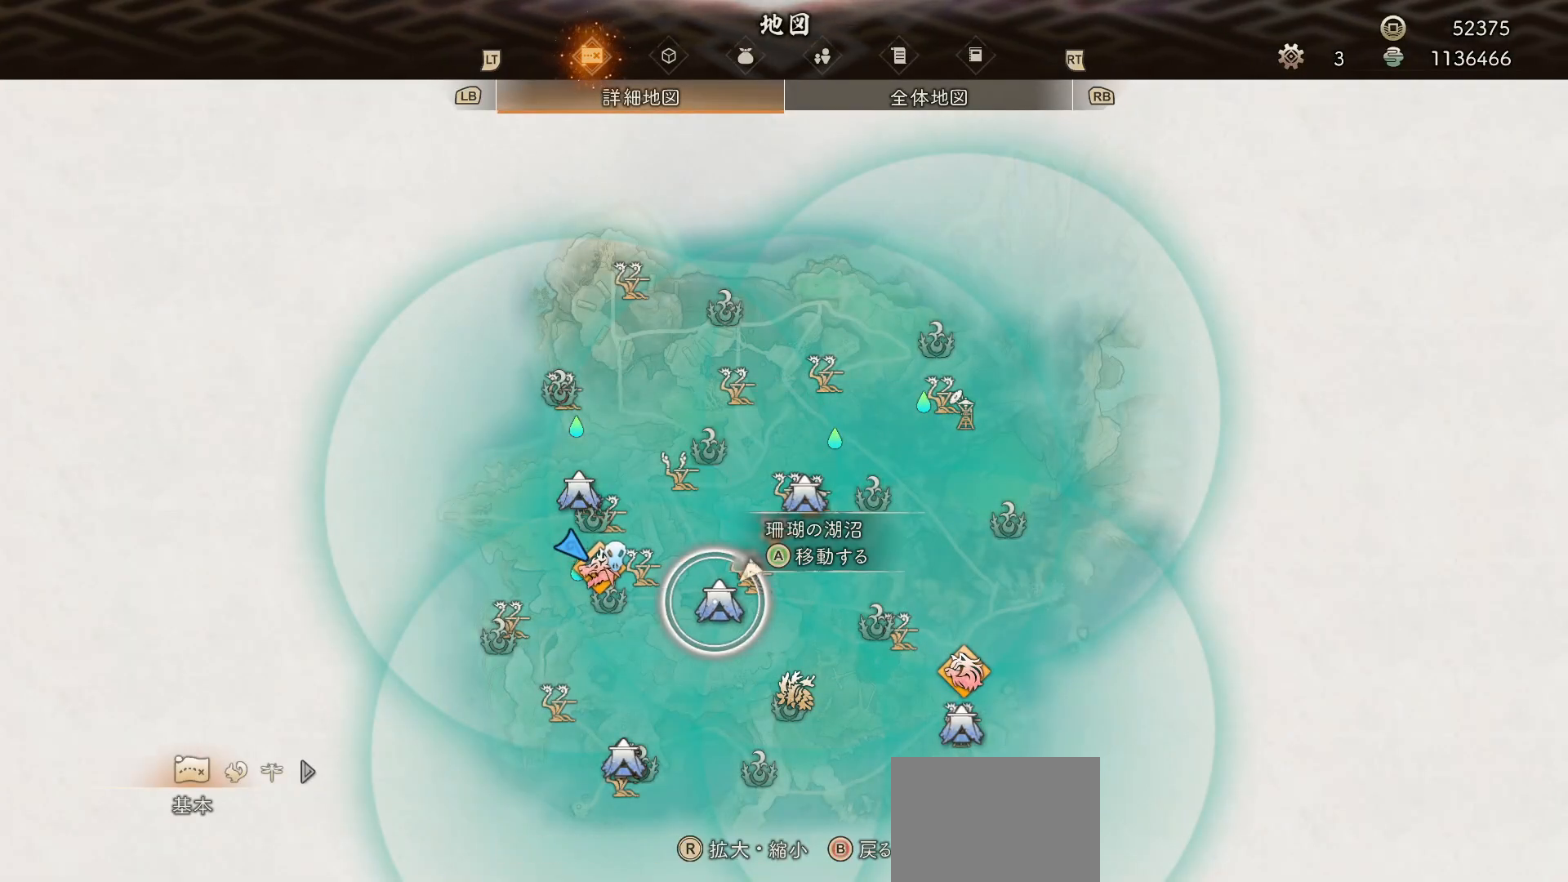
{"buttons": [], "left_stick": "center", "right_stick": "center", "events": [[50, "A", "down"], [117, "A", "up"]]}
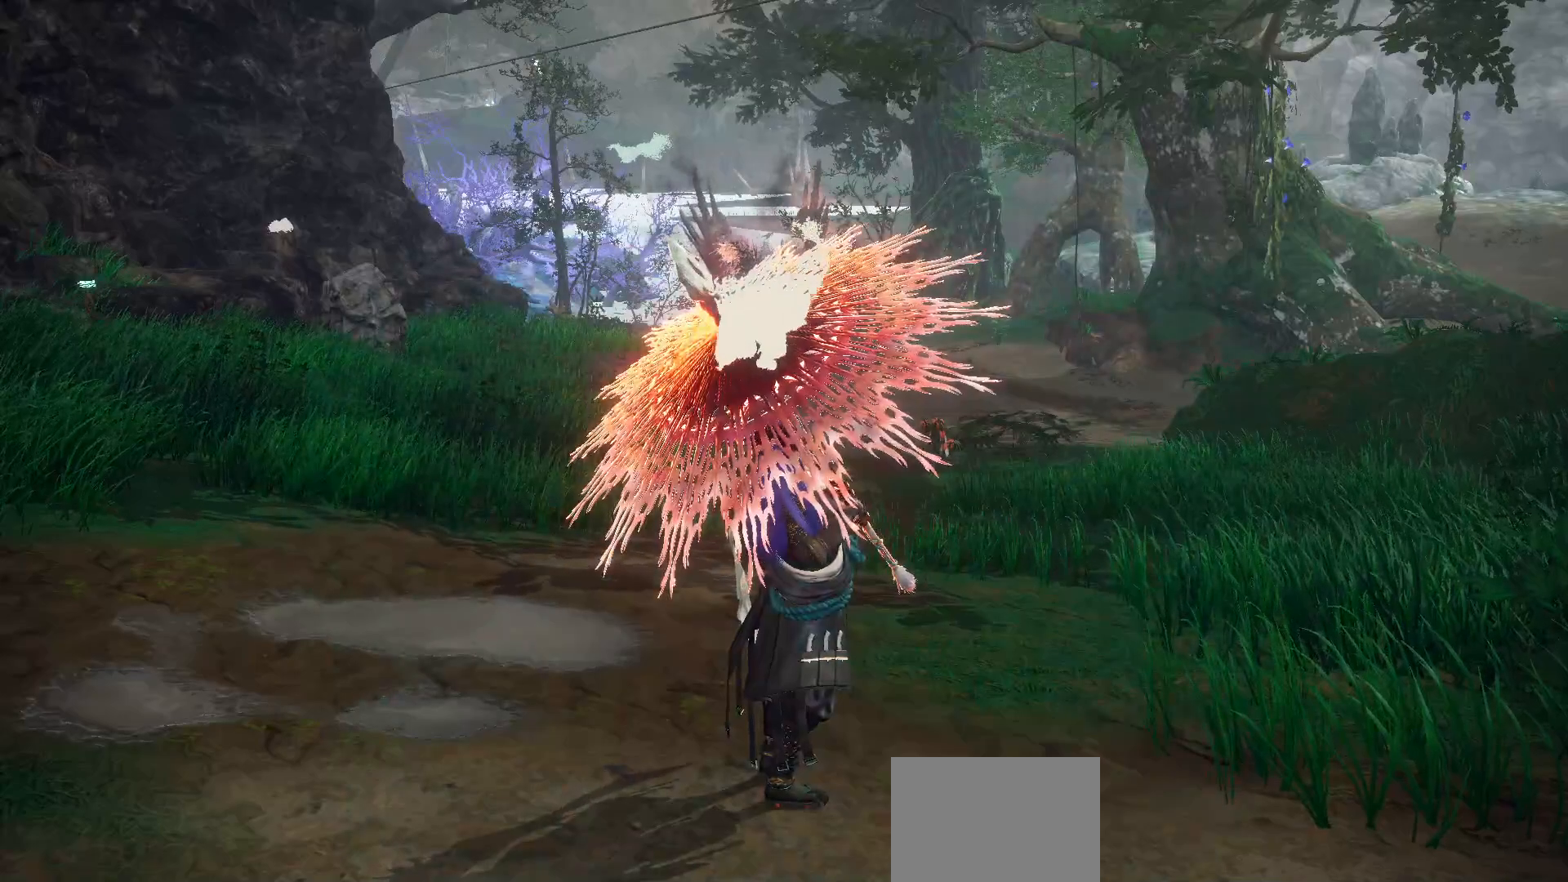
{"buttons": [], "left_stick": "center", "right_stick": "center", "events": []}
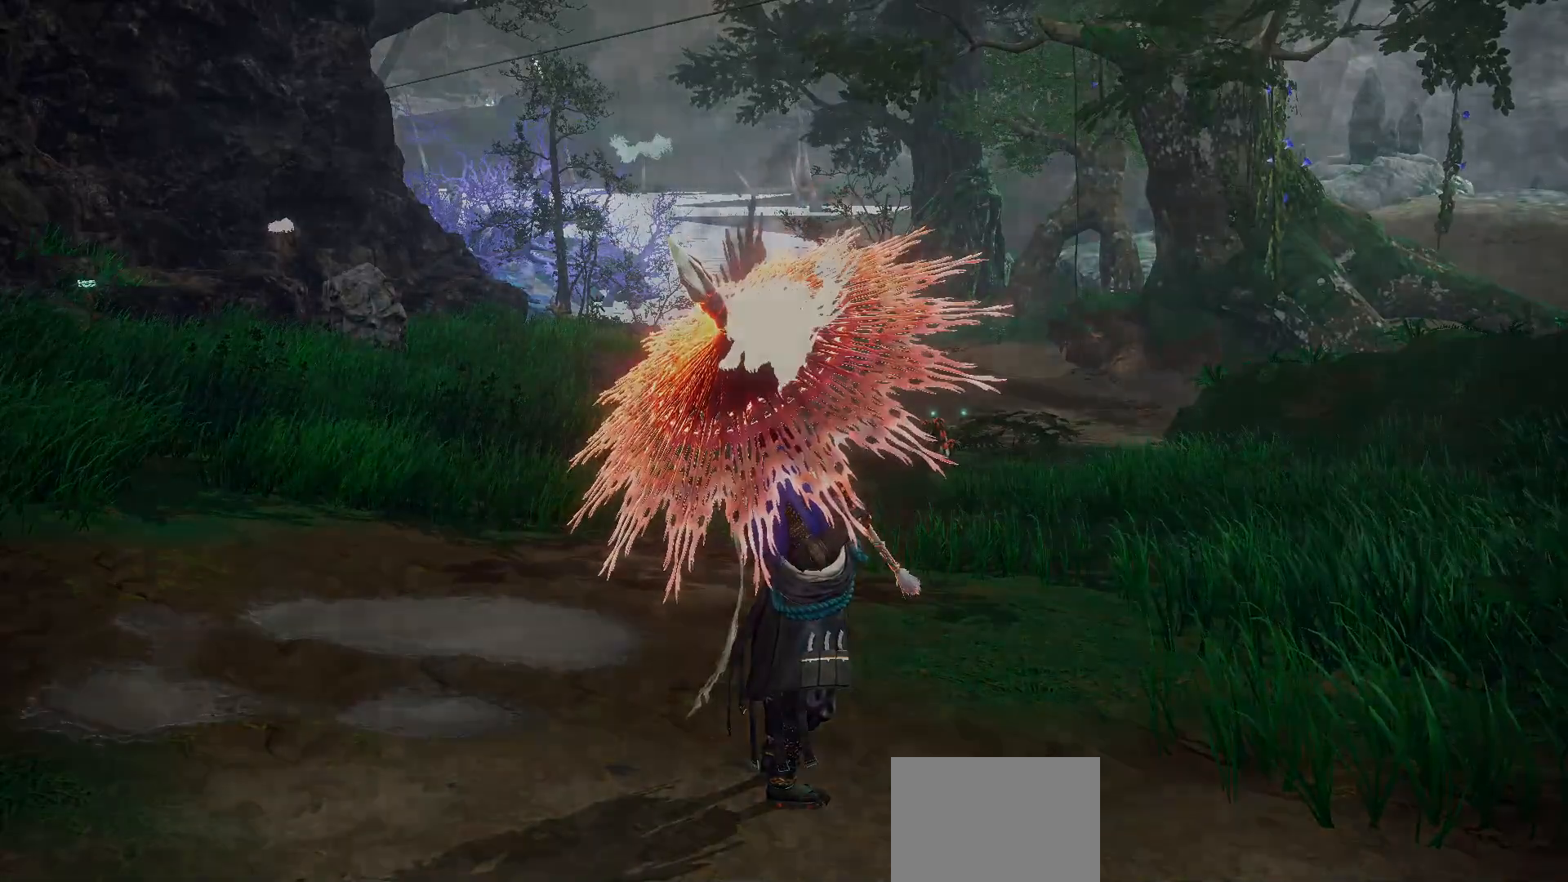
{"buttons": [], "left_stick": "center", "right_stick": "center", "events": []}
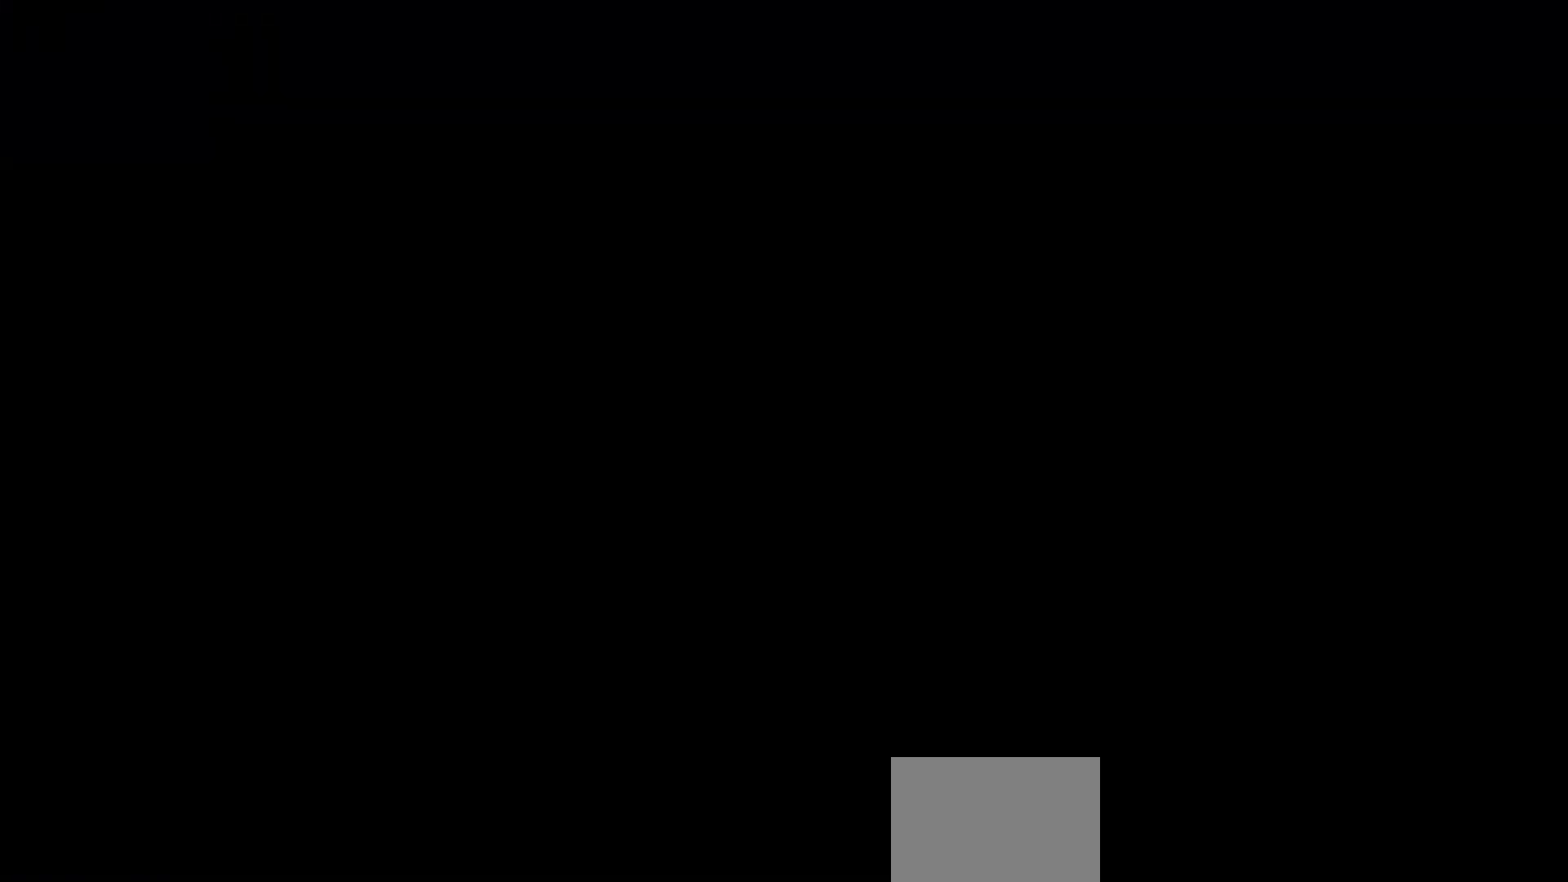
{"buttons": [], "left_stick": "center", "right_stick": "center", "events": []}
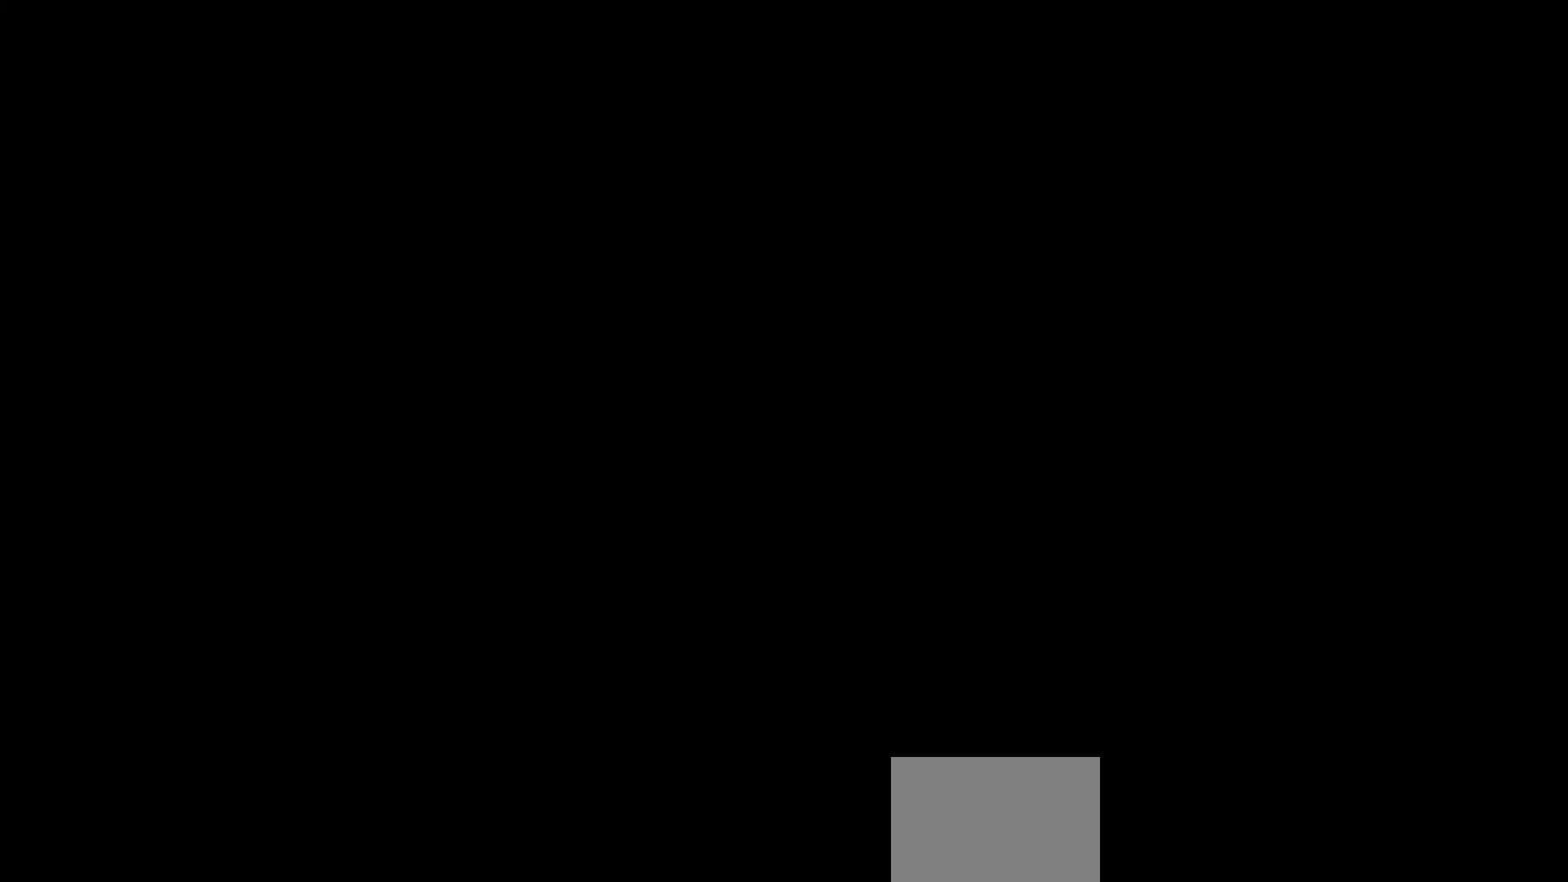
{"buttons": [], "left_stick": "center", "right_stick": "center", "events": []}
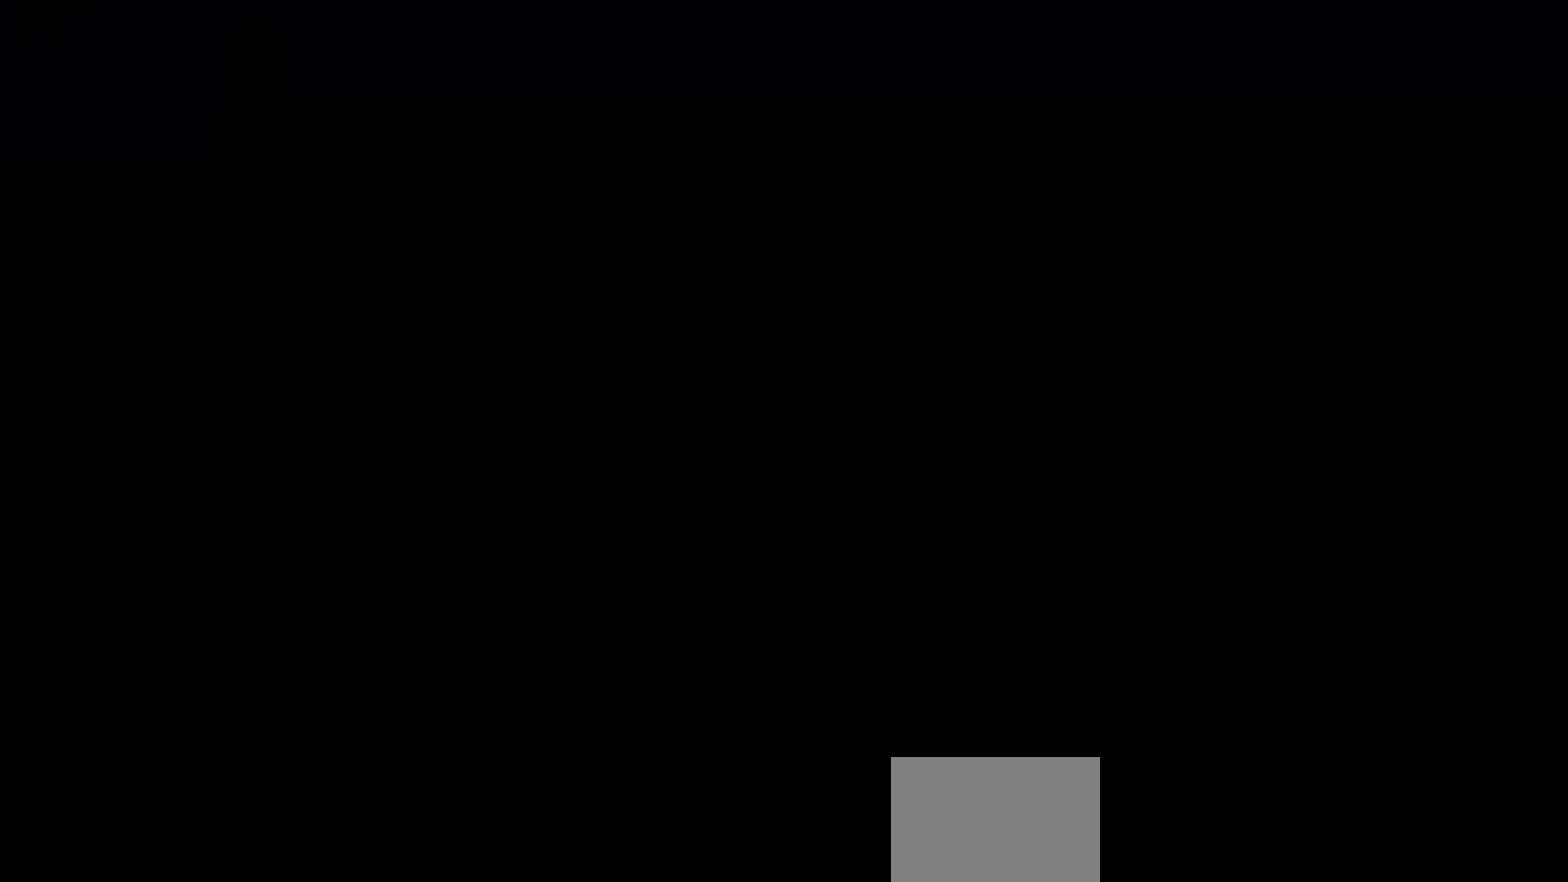
{"buttons": [], "left_stick": "center", "right_stick": "center", "events": []}
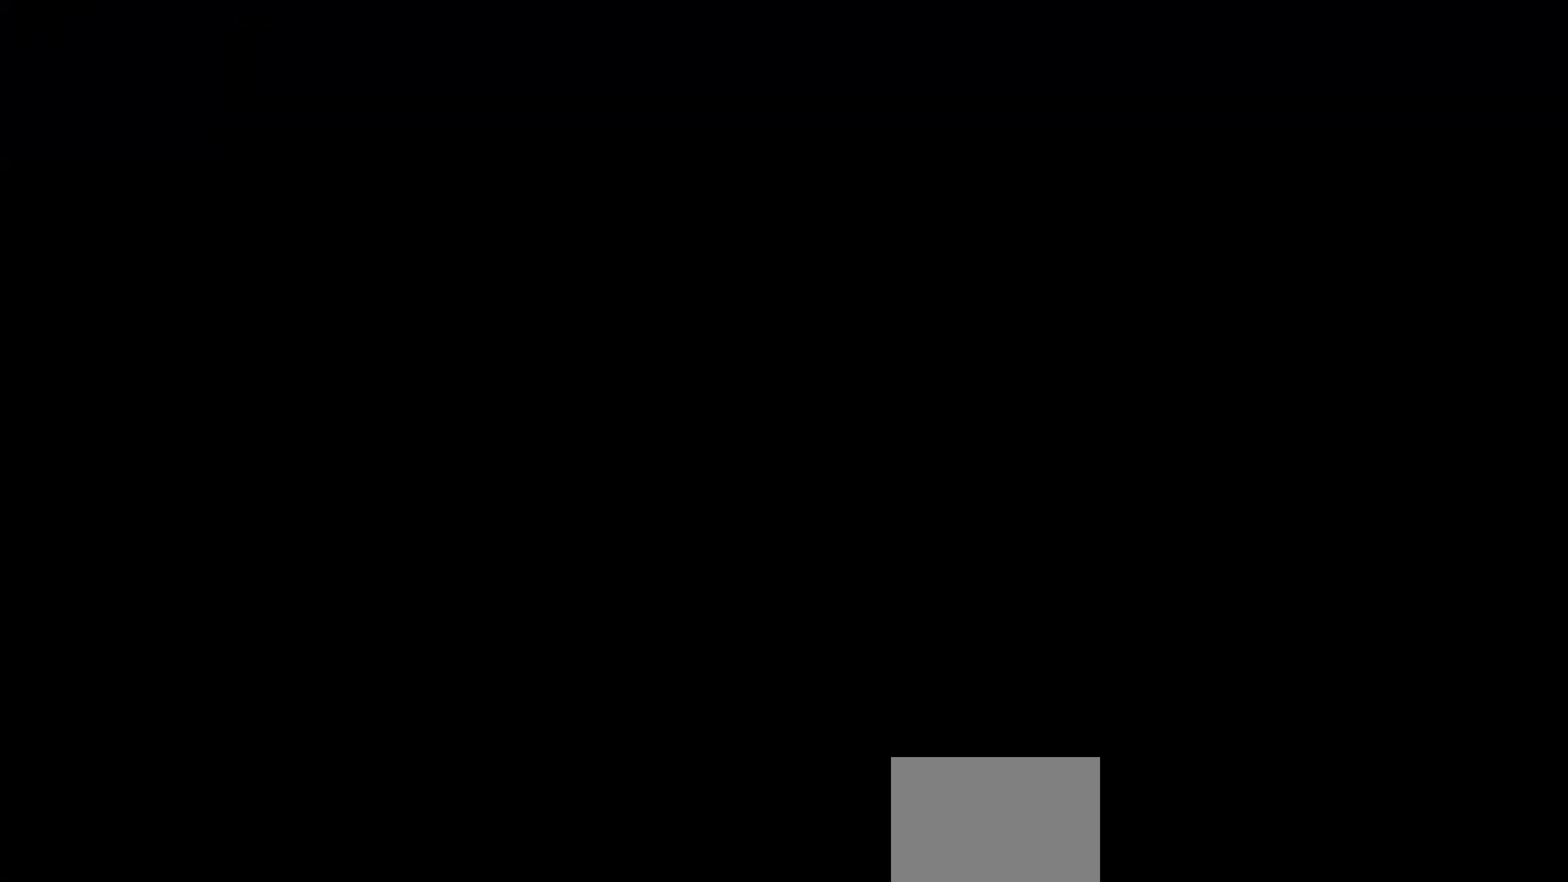
{"buttons": [], "left_stick": "center", "right_stick": "center", "events": []}
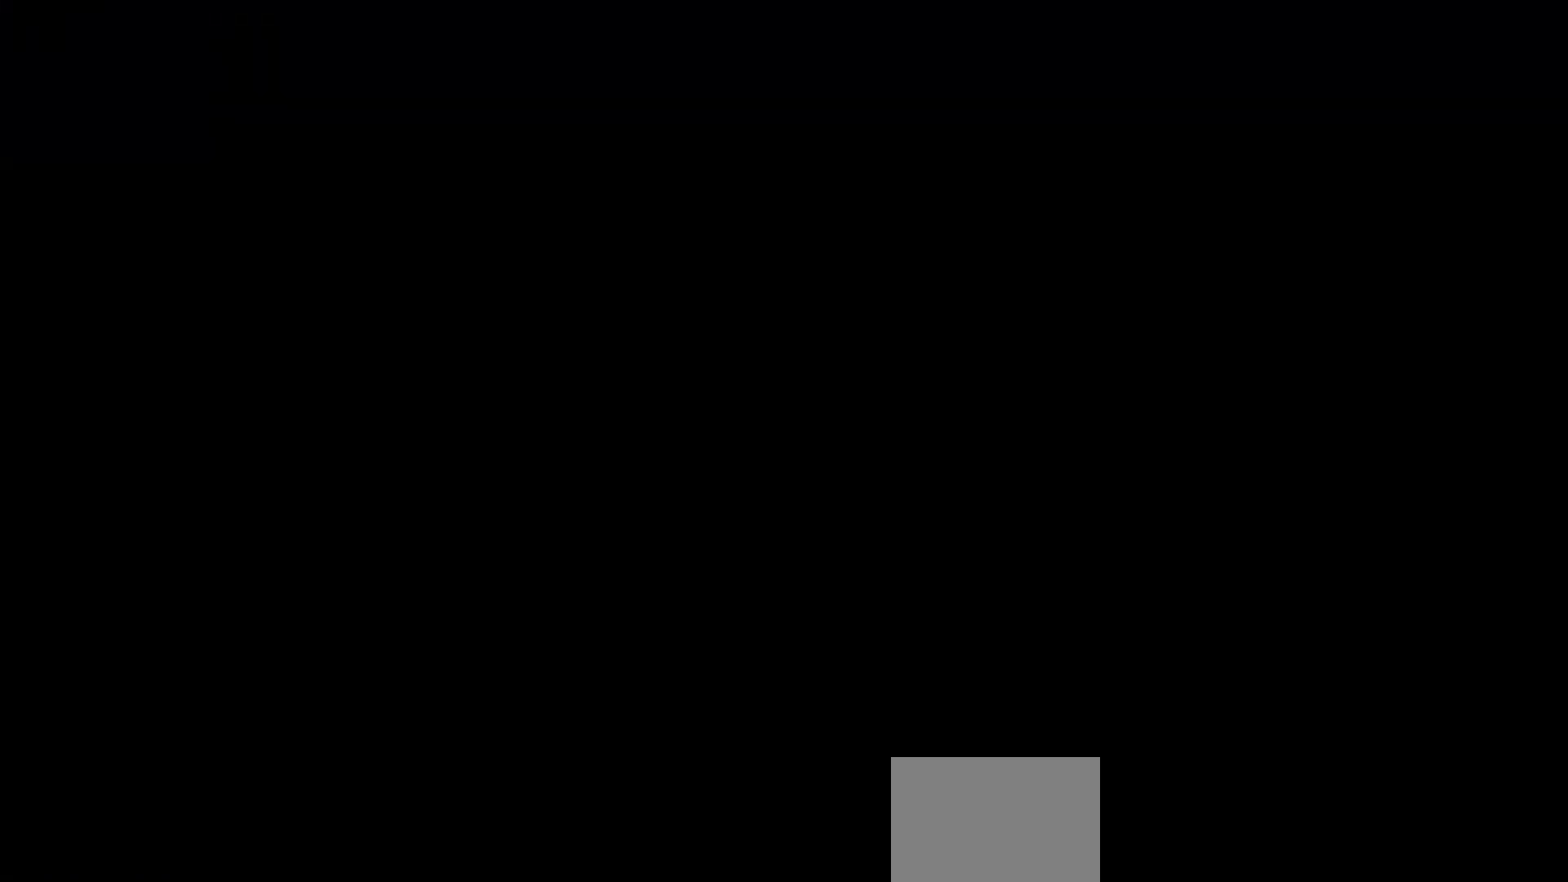
{"buttons": [], "left_stick": "center", "right_stick": "center", "events": []}
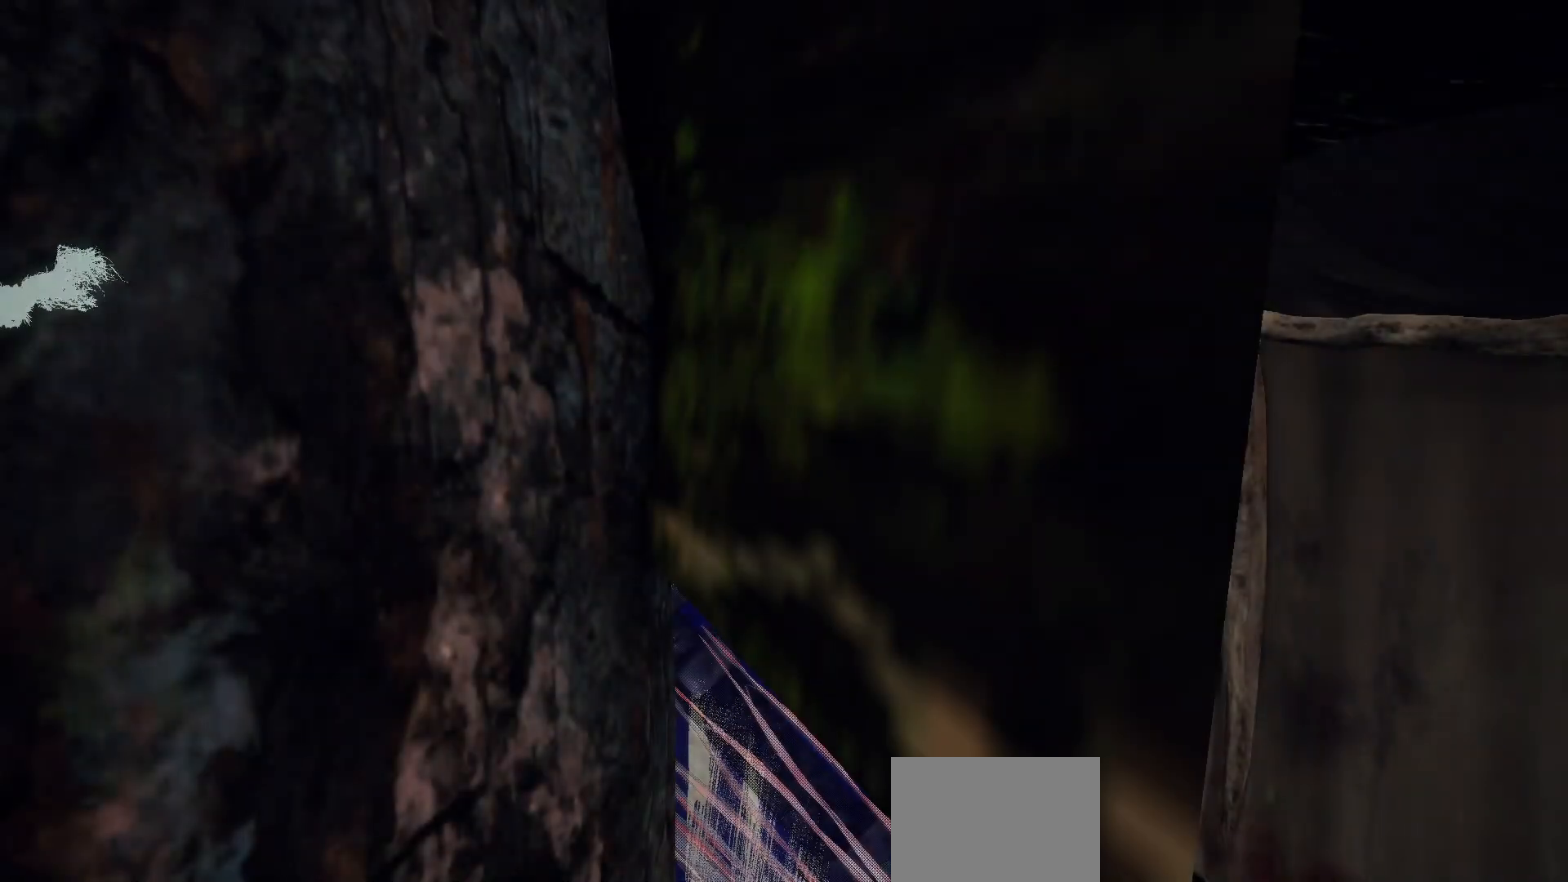
{"buttons": ["R1"], "left_stick": "up", "right_stick": "center", "events": [[317, "left_stick", "up"], [433, "R1", "down"]]}